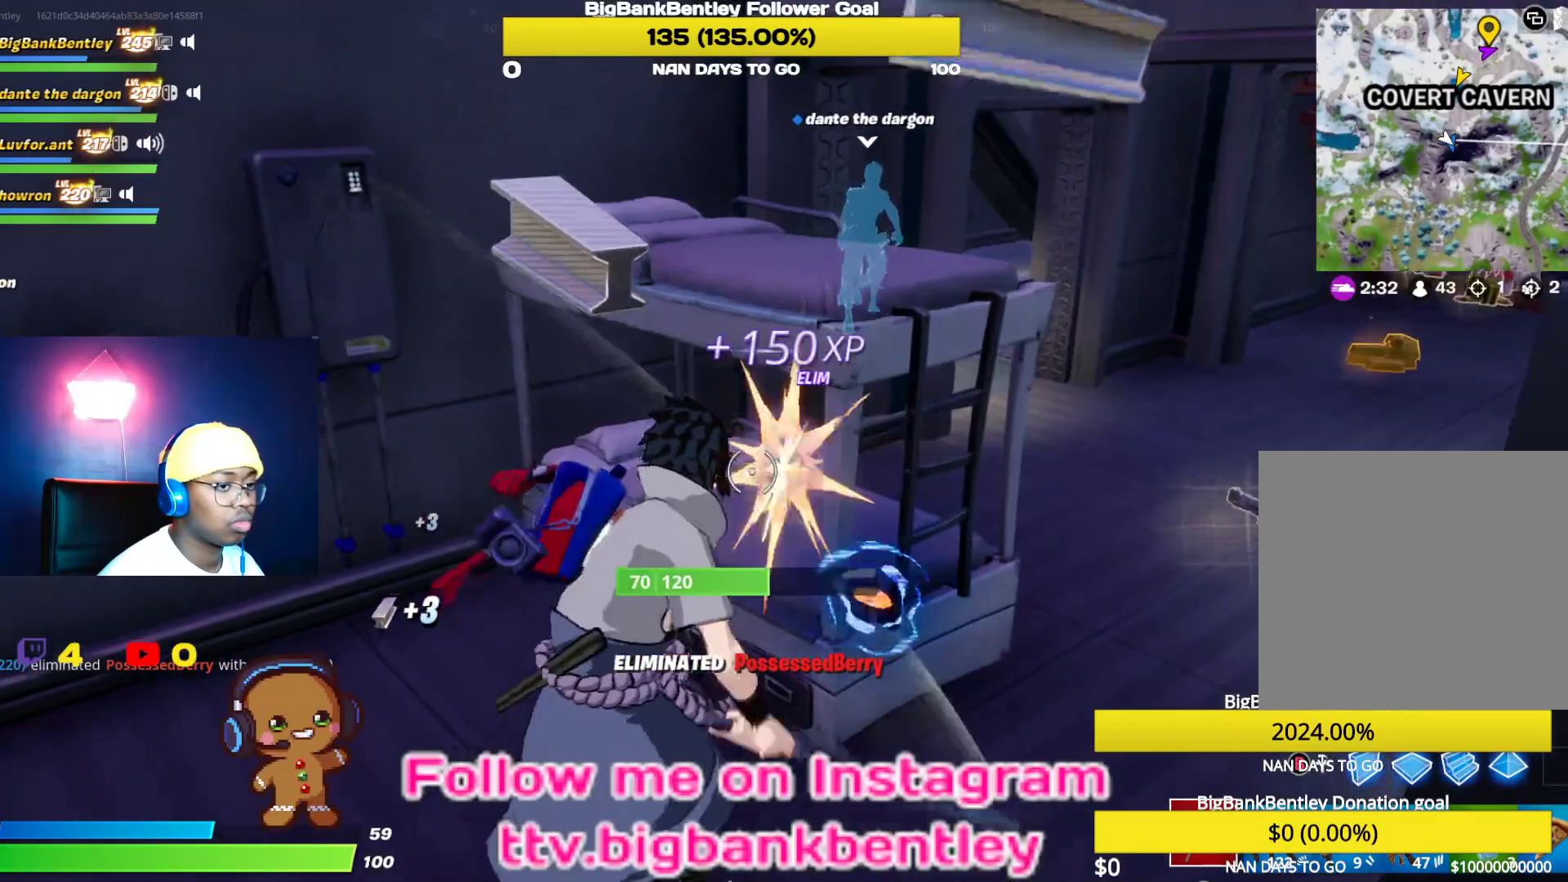
Gameplay with a controller (Xbox layout); each line is a JSON object with the inputs held at the frame after it. "events" lists button and stick changes between this image and that frame as [ms after this image, input, new state], when the widget could be followed in between.
{"buttons": ["R2"], "left_stick": "right", "right_stick": "left", "events": [[283, "right_stick", "left"], [450, "left_stick", "right"]]}
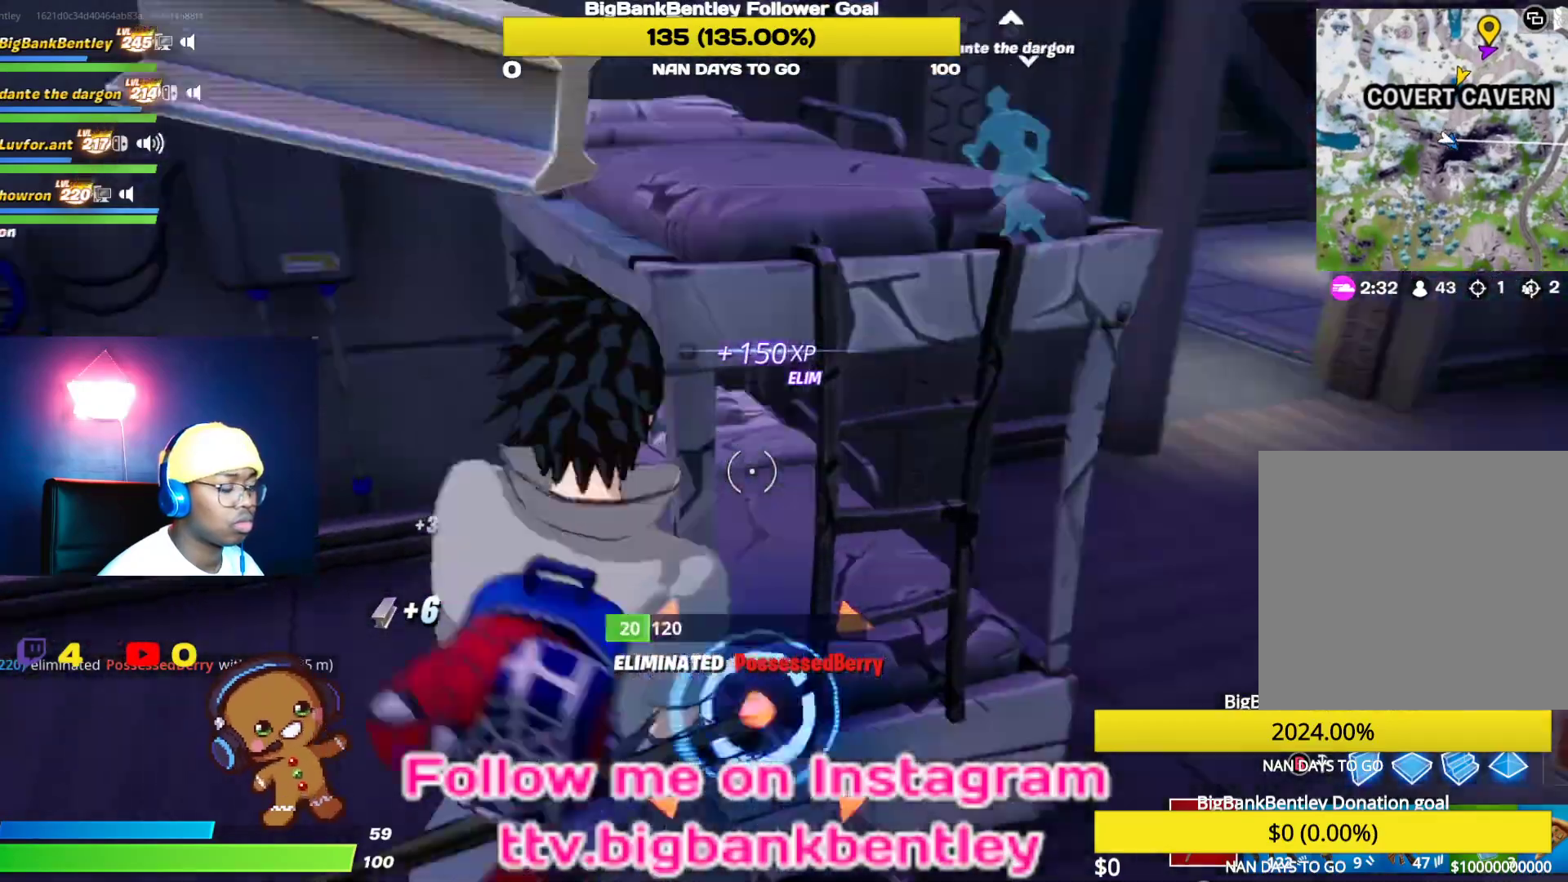
{"buttons": [], "left_stick": "up-right", "right_stick": "center", "events": [[83, "right_stick", "up"], [150, "right_stick", "up-right"], [200, "R2", "up"], [250, "left_stick", "up-right"], [300, "R1", "down"], [450, "R1", "up"], [483, "right_stick", "center"]]}
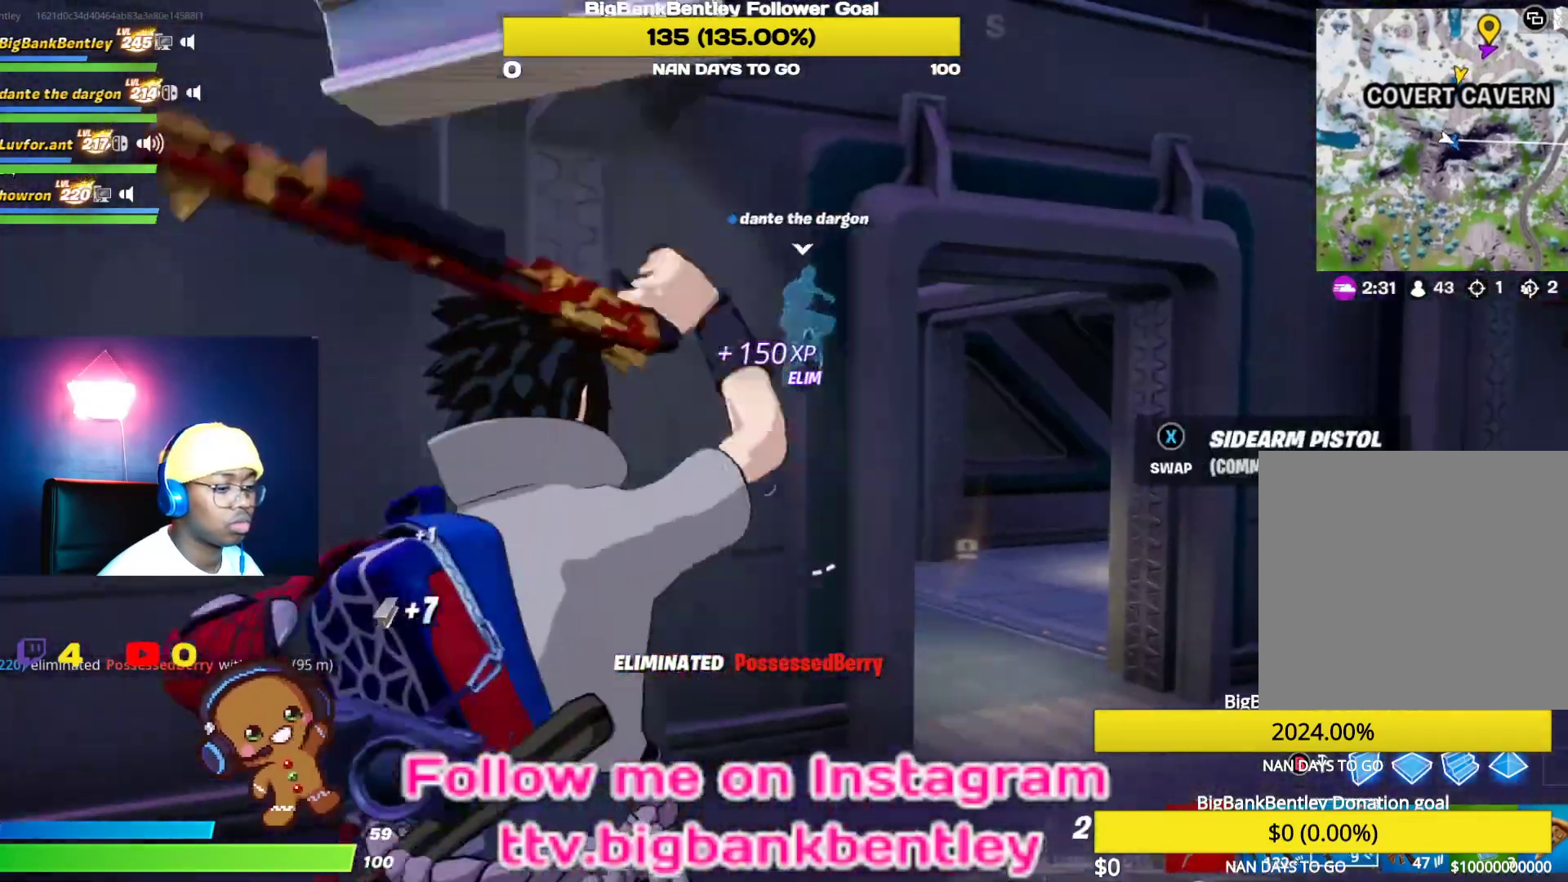
{"buttons": [], "left_stick": "up-right", "right_stick": "down-left", "events": [[350, "right_stick", "down-left"]]}
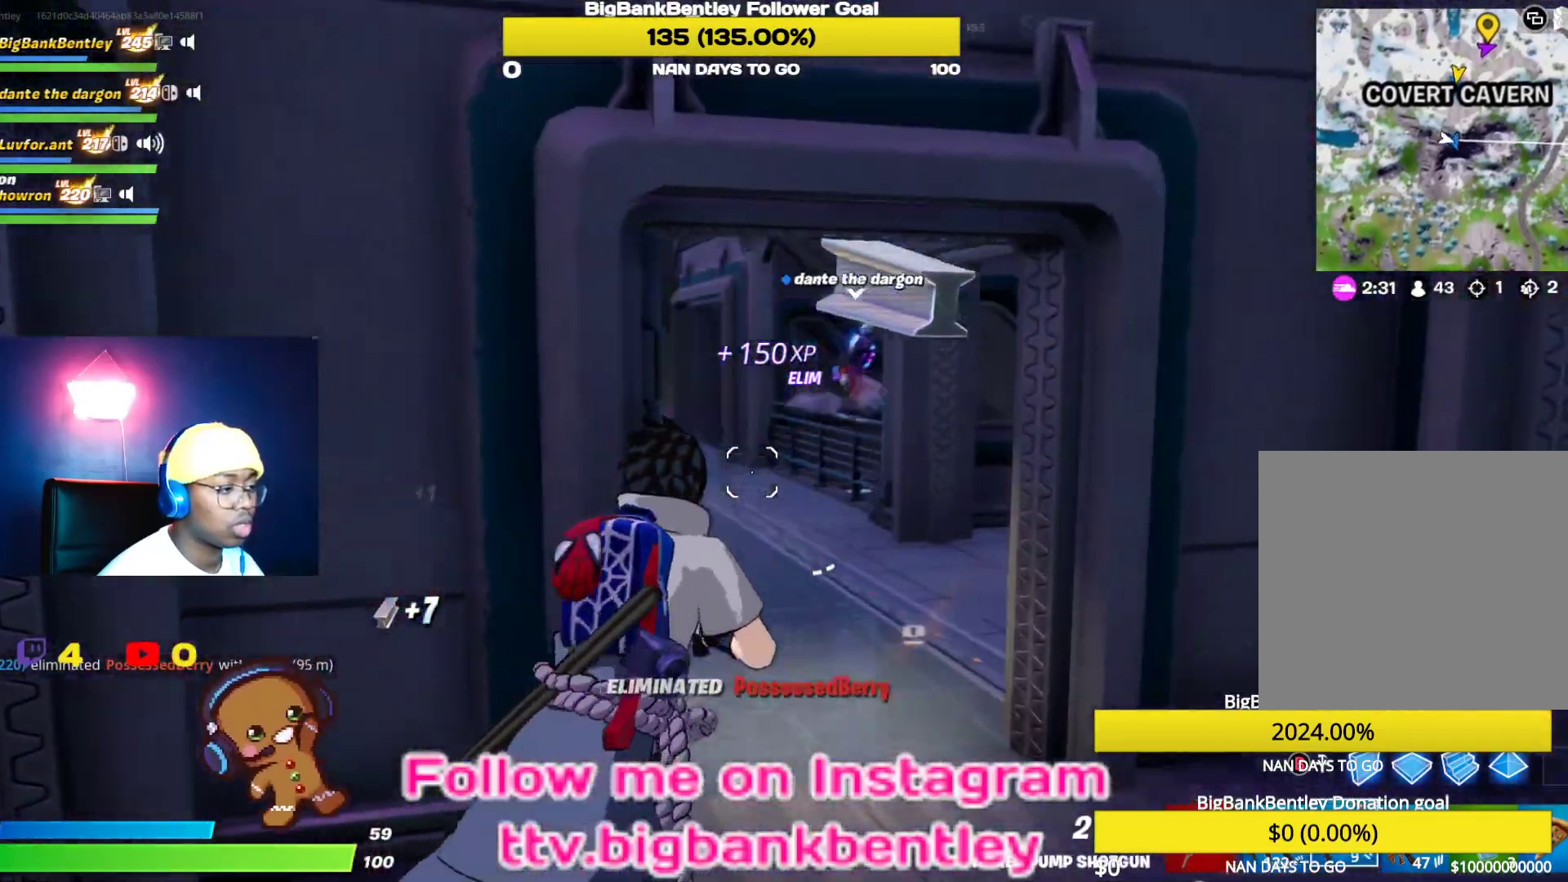
{"buttons": ["X"], "left_stick": "up", "right_stick": "center", "events": [[50, "right_stick", "left"], [367, "right_stick", "center"], [383, "left_stick", "up"], [450, "X", "down"]]}
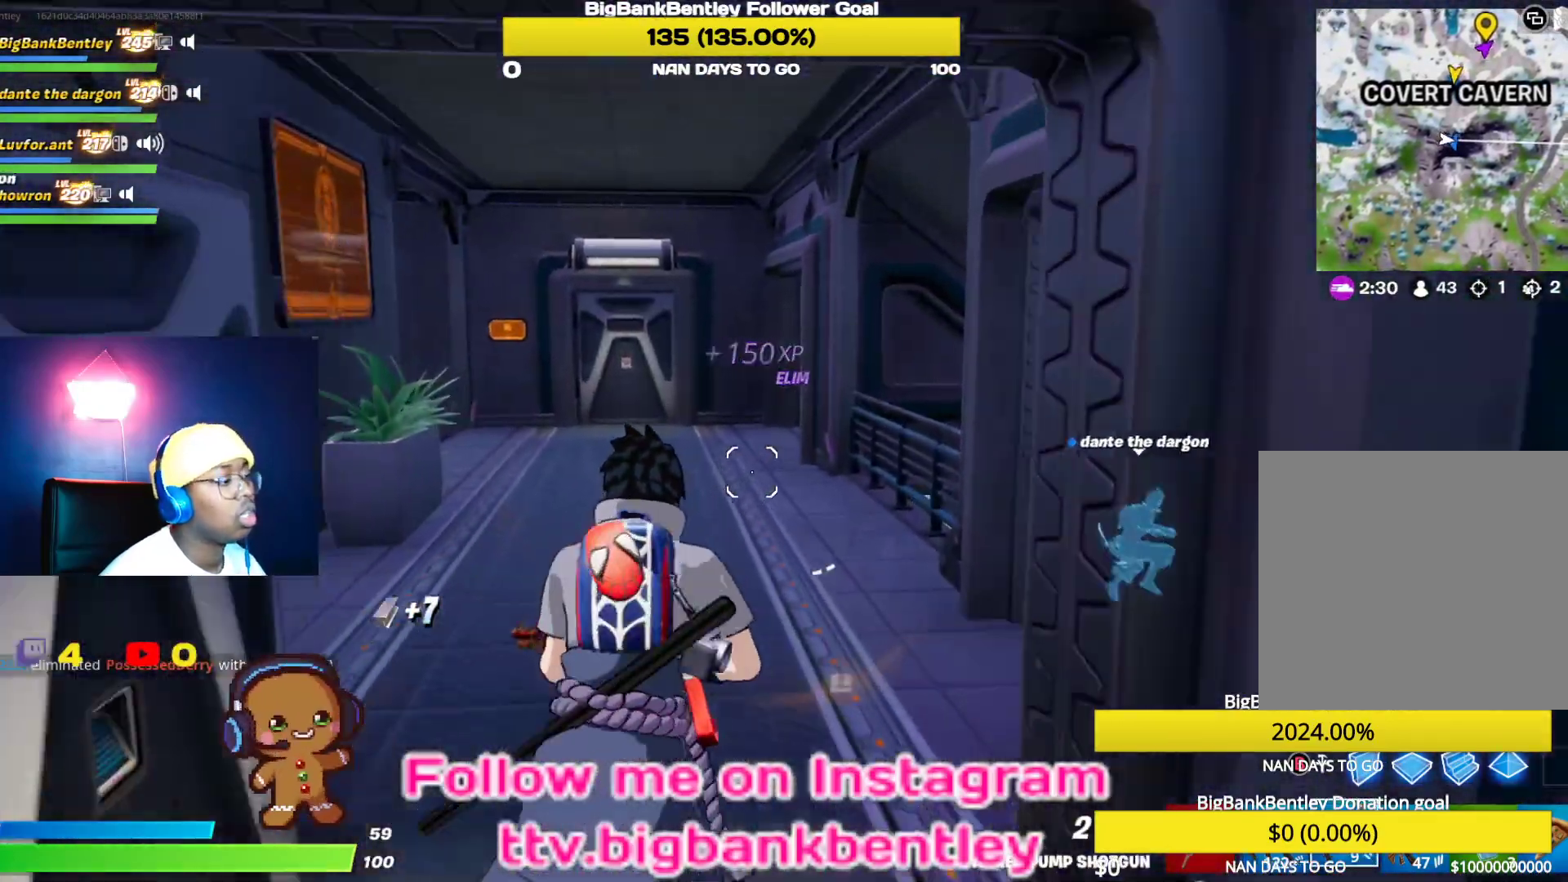
{"buttons": [], "left_stick": "up", "right_stick": "right", "events": [[83, "X", "up"], [150, "X", "down"], [250, "X", "up"], [467, "right_stick", "right"]]}
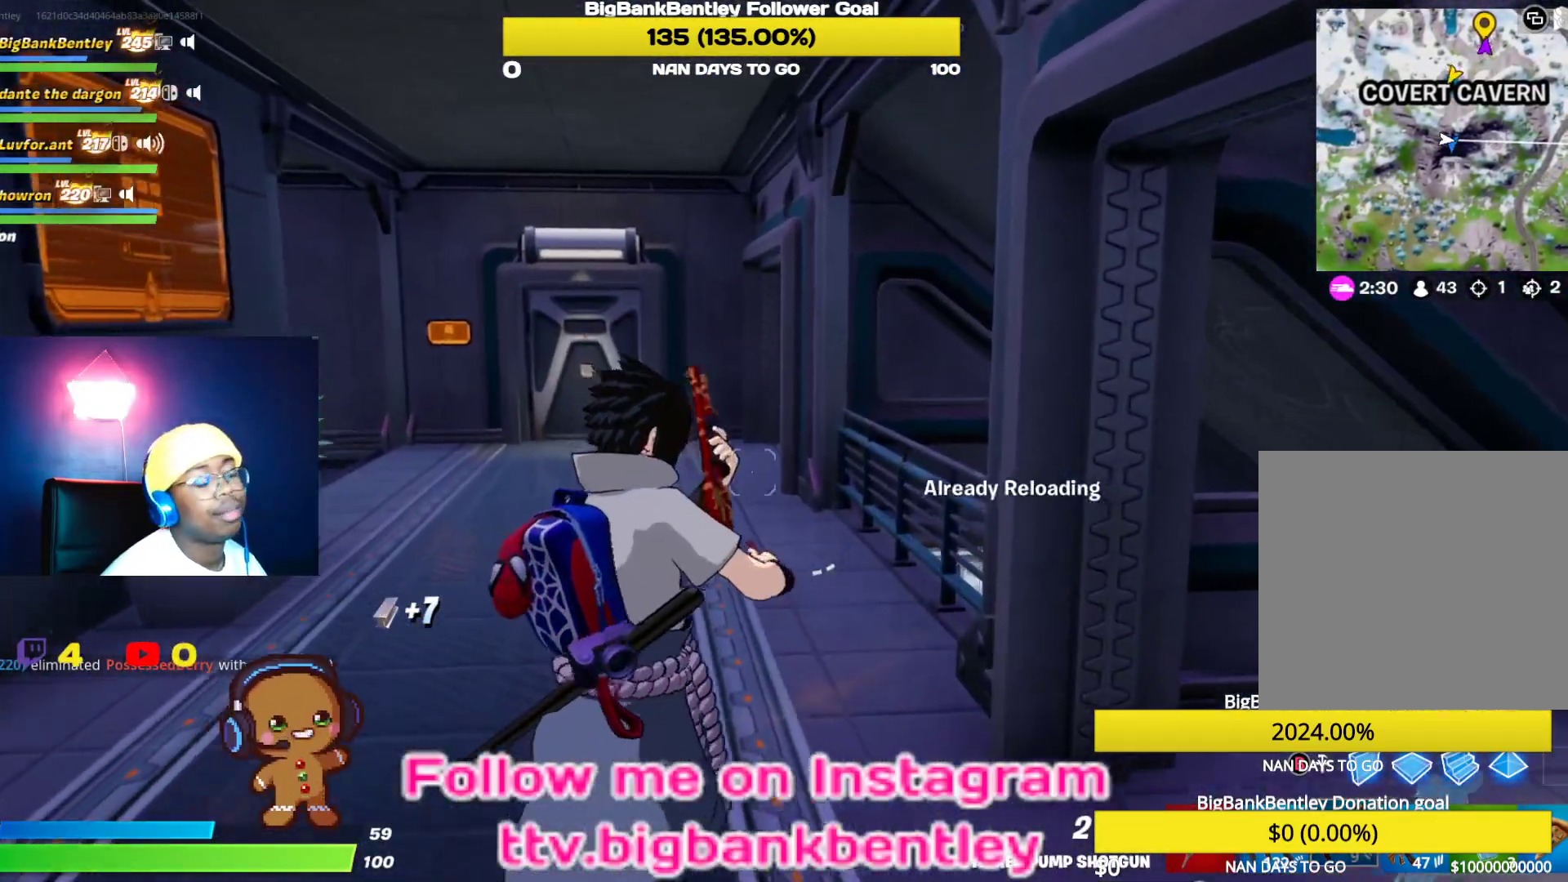
{"buttons": [], "left_stick": "up", "right_stick": "right", "events": [[100, "right_stick", "down-right"], [350, "right_stick", "right"]]}
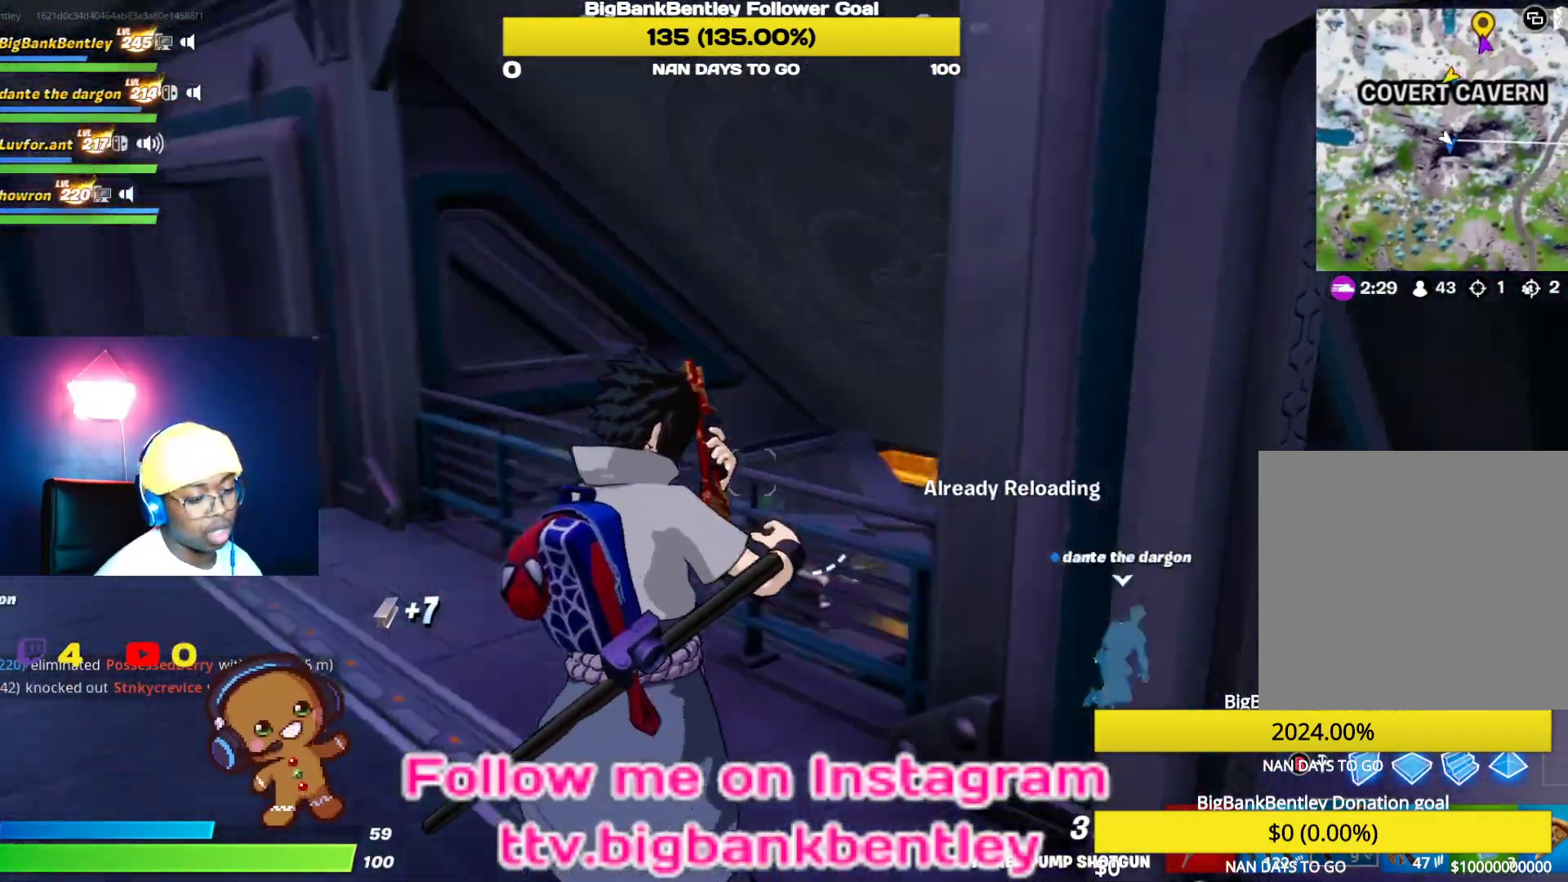
{"buttons": [], "left_stick": "up-right", "right_stick": "center", "events": [[100, "left_stick", "up-right"], [100, "right_stick", "center"], [250, "A", "down"], [333, "A", "up"]]}
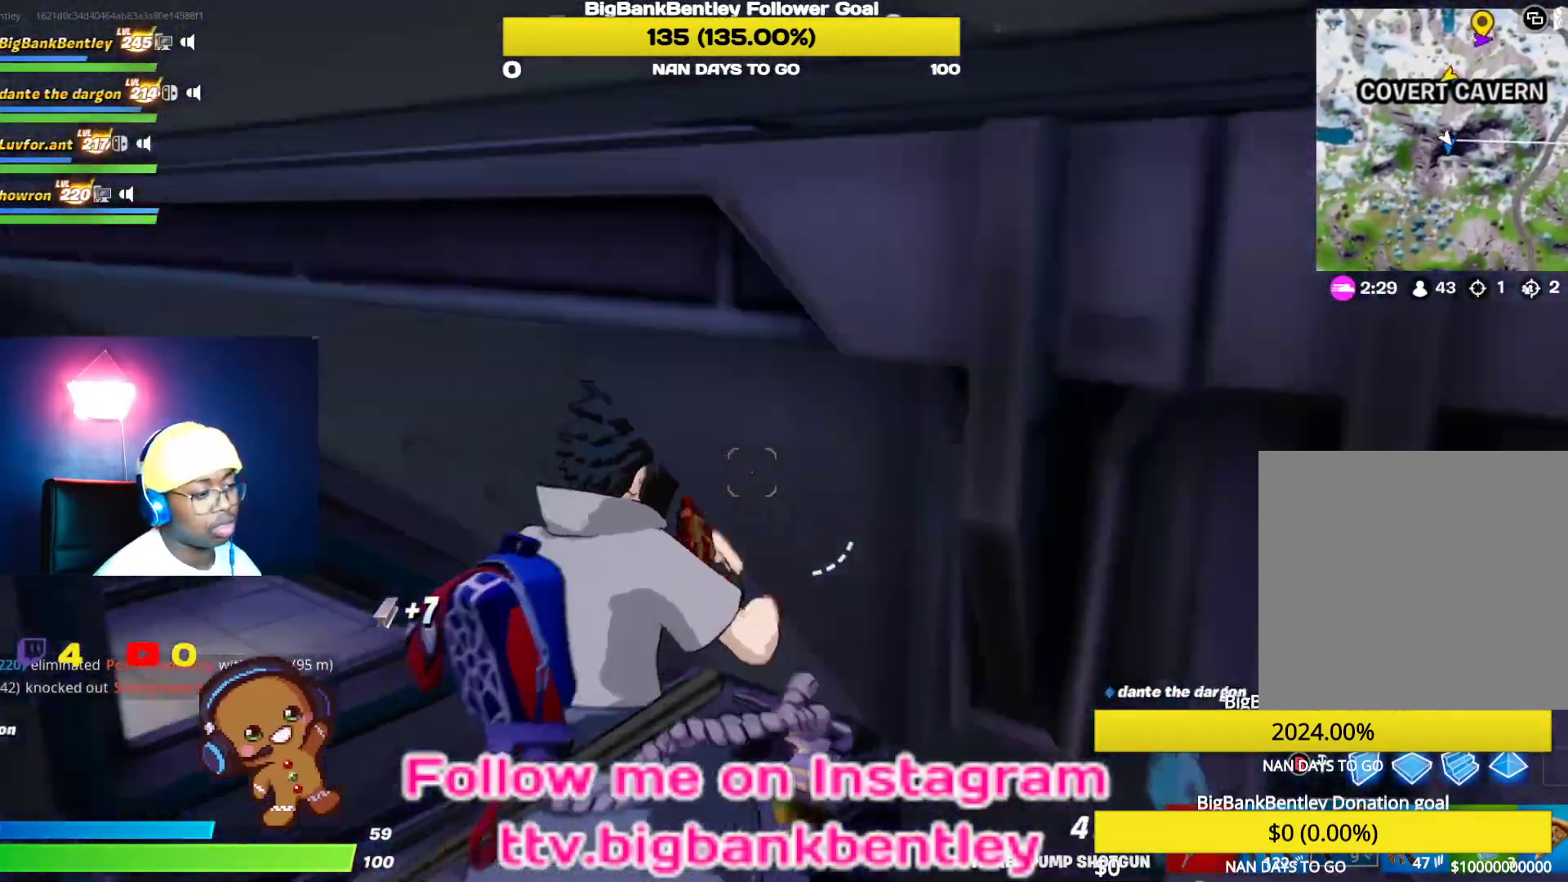
{"buttons": [], "left_stick": "up", "right_stick": "center", "events": [[67, "right_stick", "down-right"], [283, "left_stick", "up"], [367, "right_stick", "center"]]}
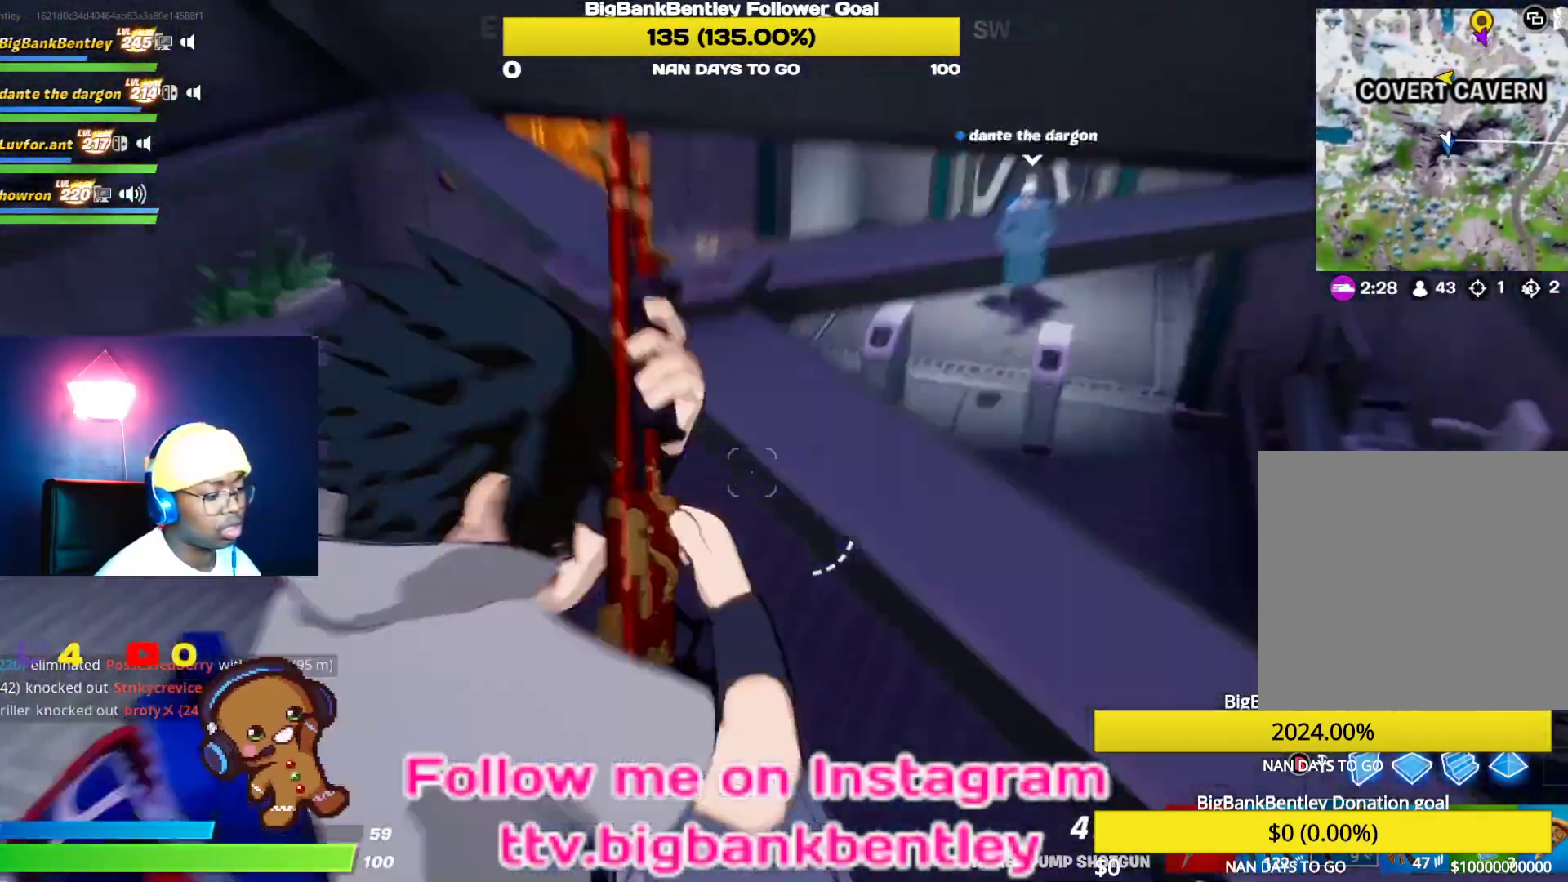
{"buttons": [], "left_stick": "up", "right_stick": "up-left", "events": [[333, "right_stick", "up-left"]]}
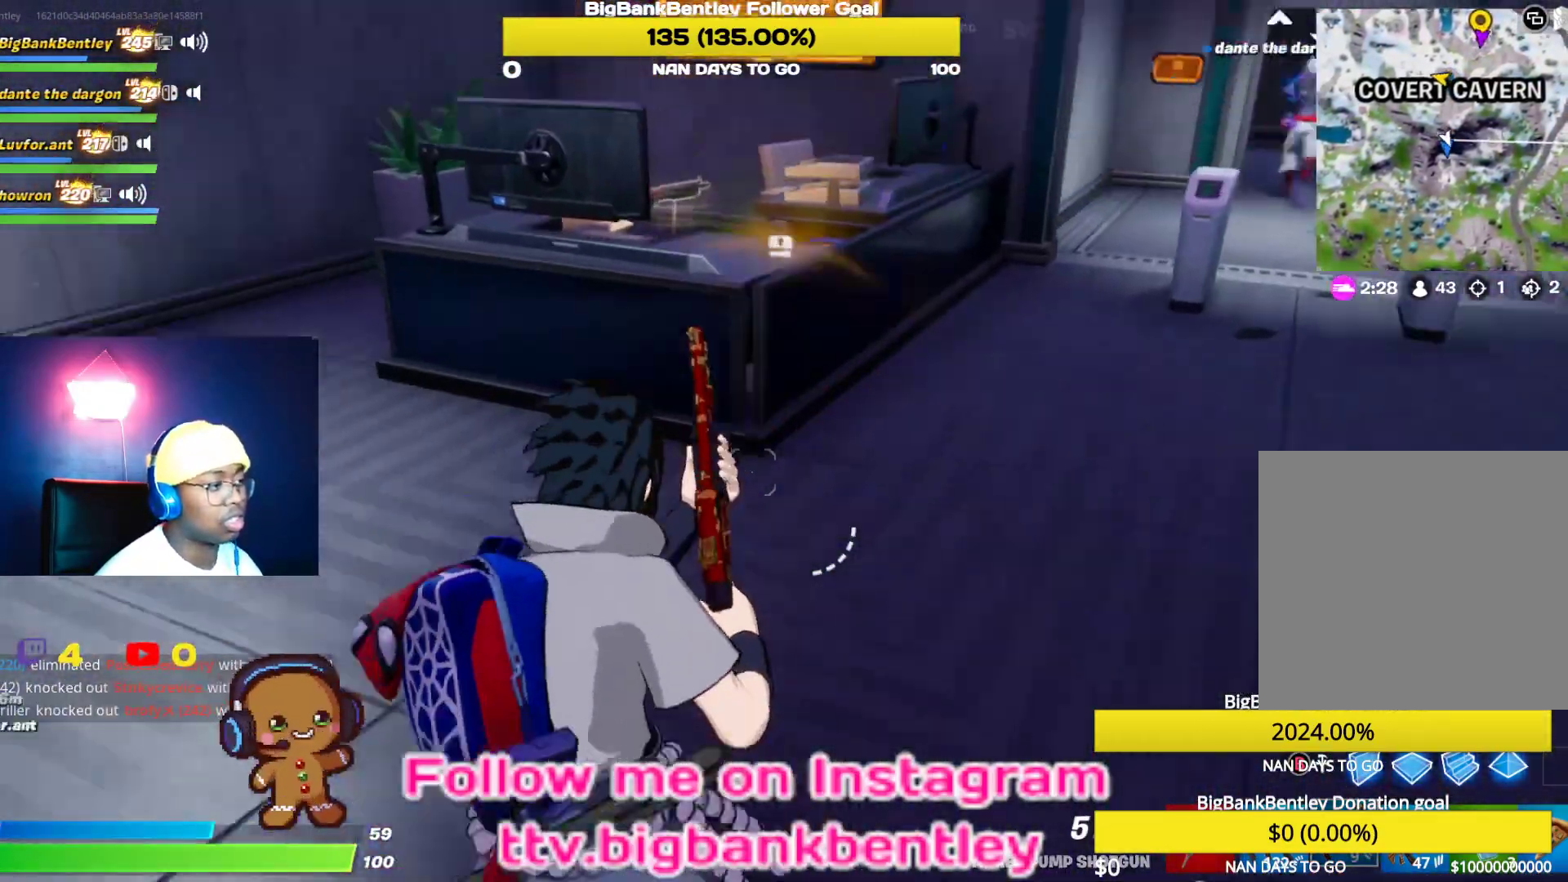
{"buttons": [], "left_stick": "up", "right_stick": "center", "events": [[117, "right_stick", "center"], [350, "A", "down"], [433, "A", "up"]]}
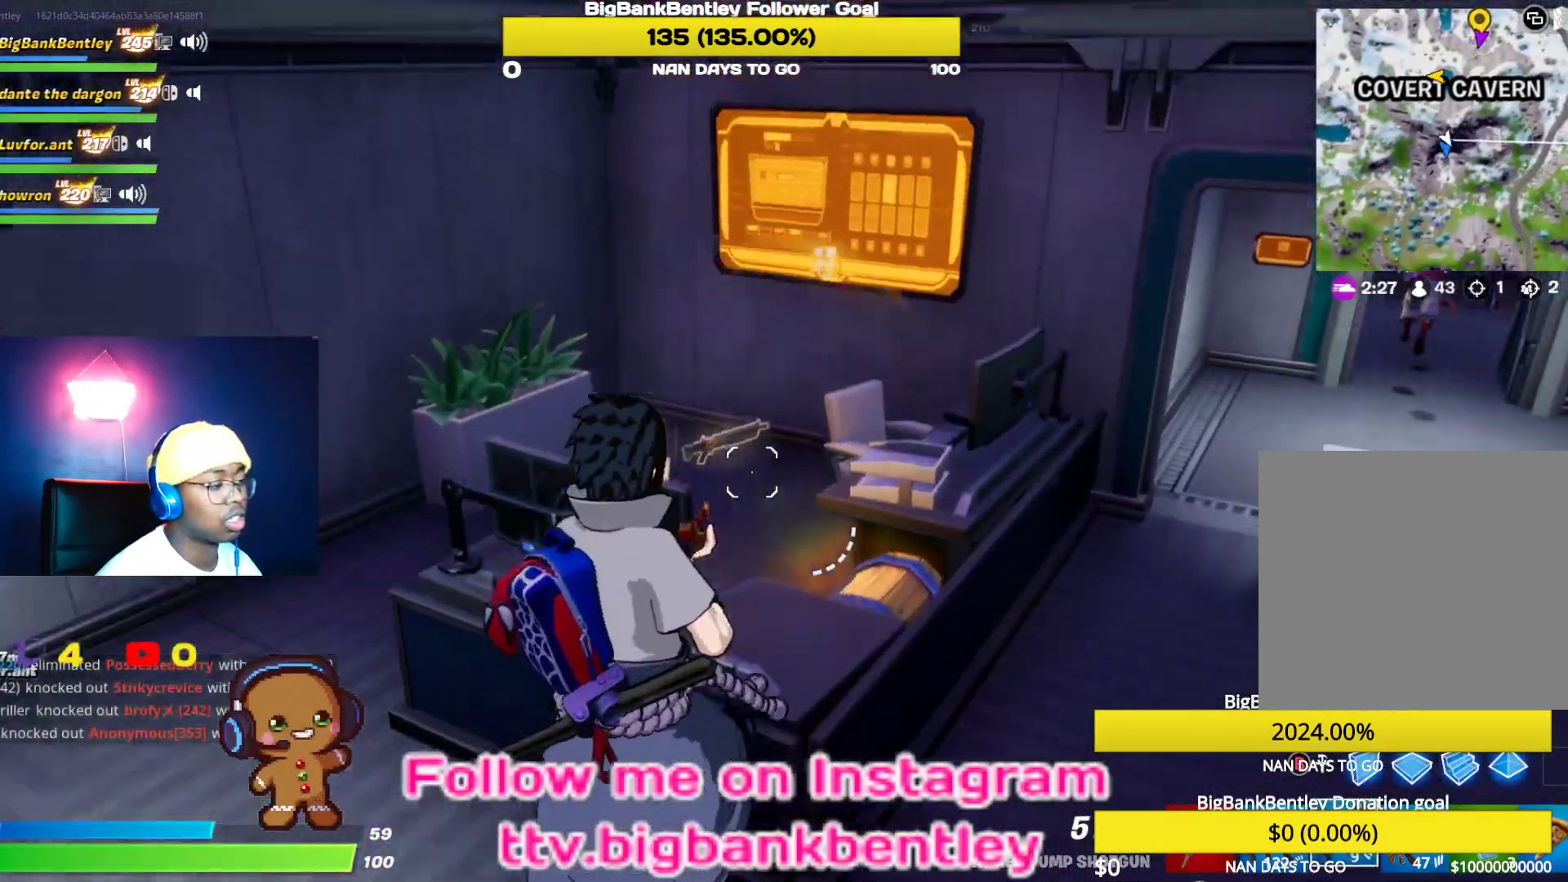
{"buttons": [], "left_stick": "up", "right_stick": "down-right", "events": [[183, "right_stick", "right"], [300, "L1", "down"], [417, "right_stick", "down-right"], [450, "L1", "up"]]}
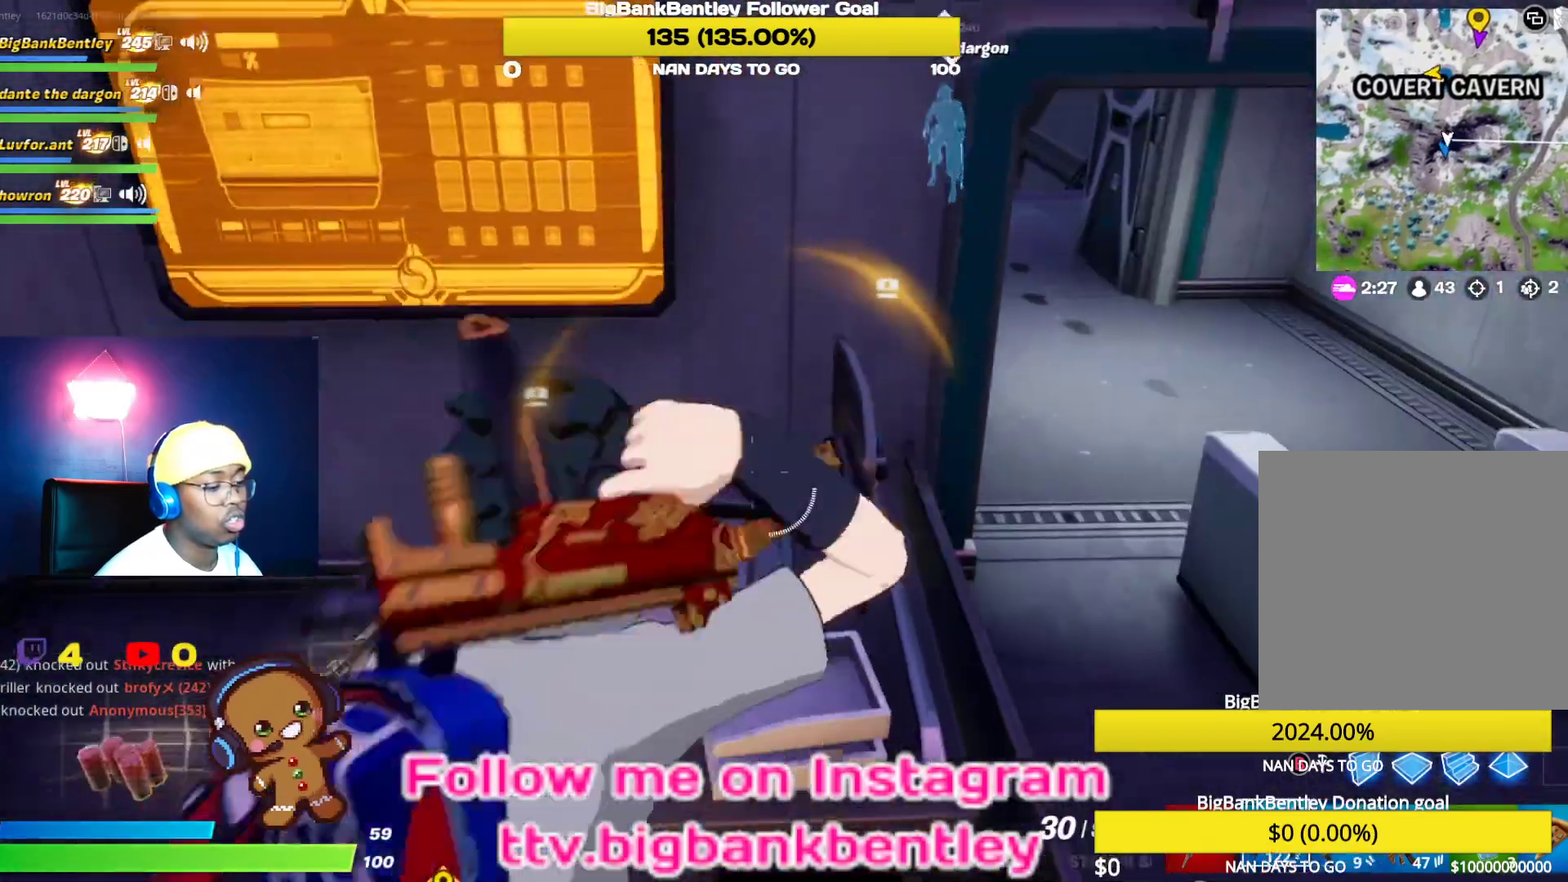
{"buttons": [], "left_stick": "right", "right_stick": "right", "events": [[50, "left_stick", "up-left"], [83, "right_stick", "right"], [317, "left_stick", "down-left"], [417, "left_stick", "down-right"], [483, "left_stick", "right"]]}
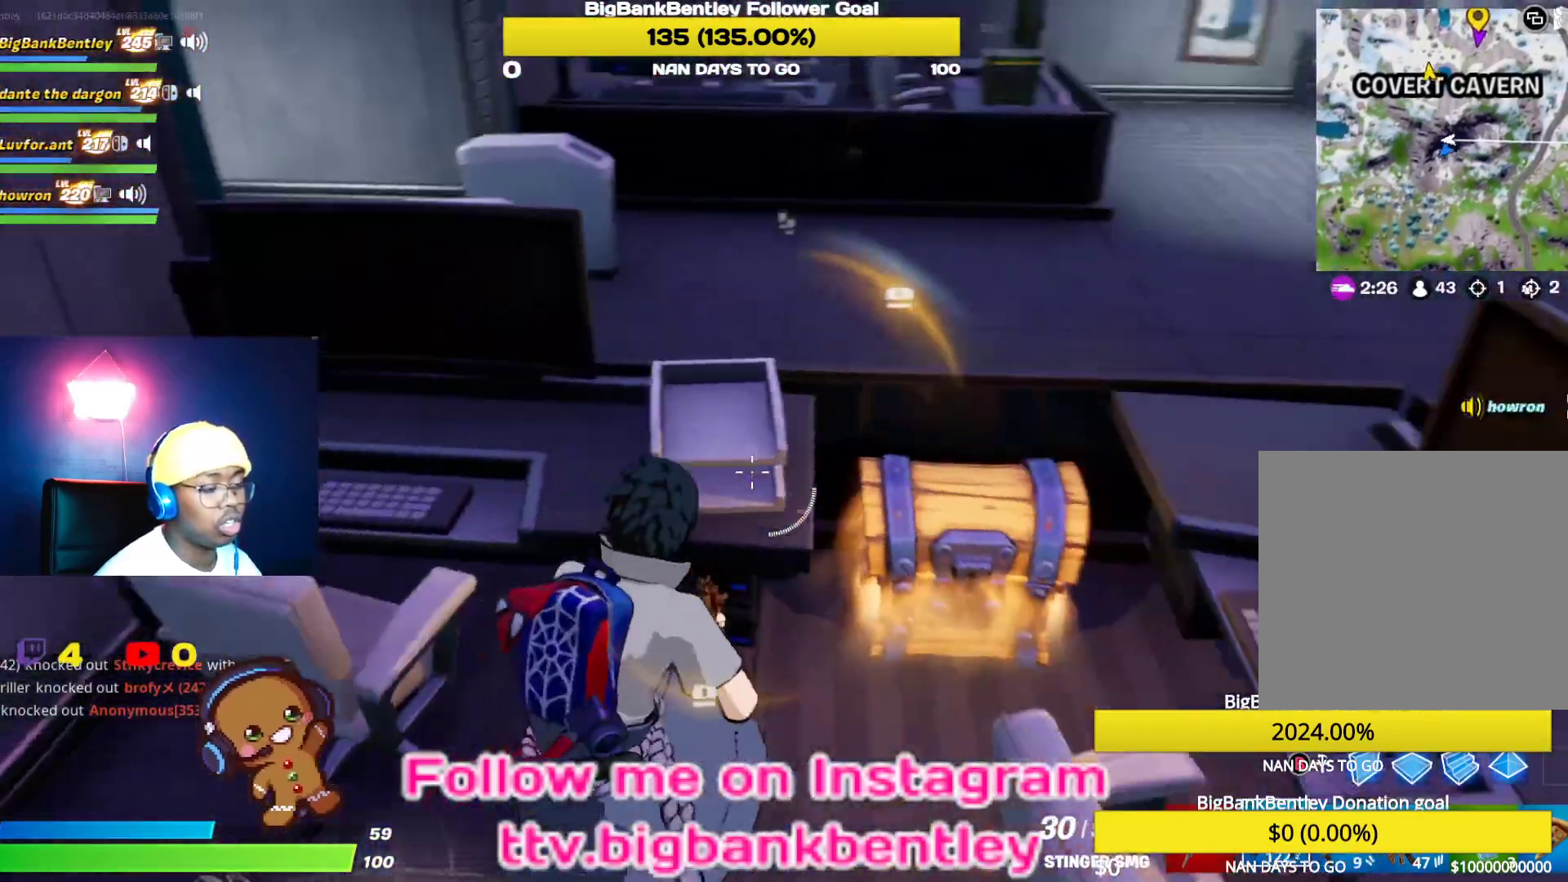
{"buttons": ["X"], "left_stick": "up-right", "right_stick": "center", "events": [[83, "left_stick", "up-right"], [83, "right_stick", "center"], [183, "X", "down"]]}
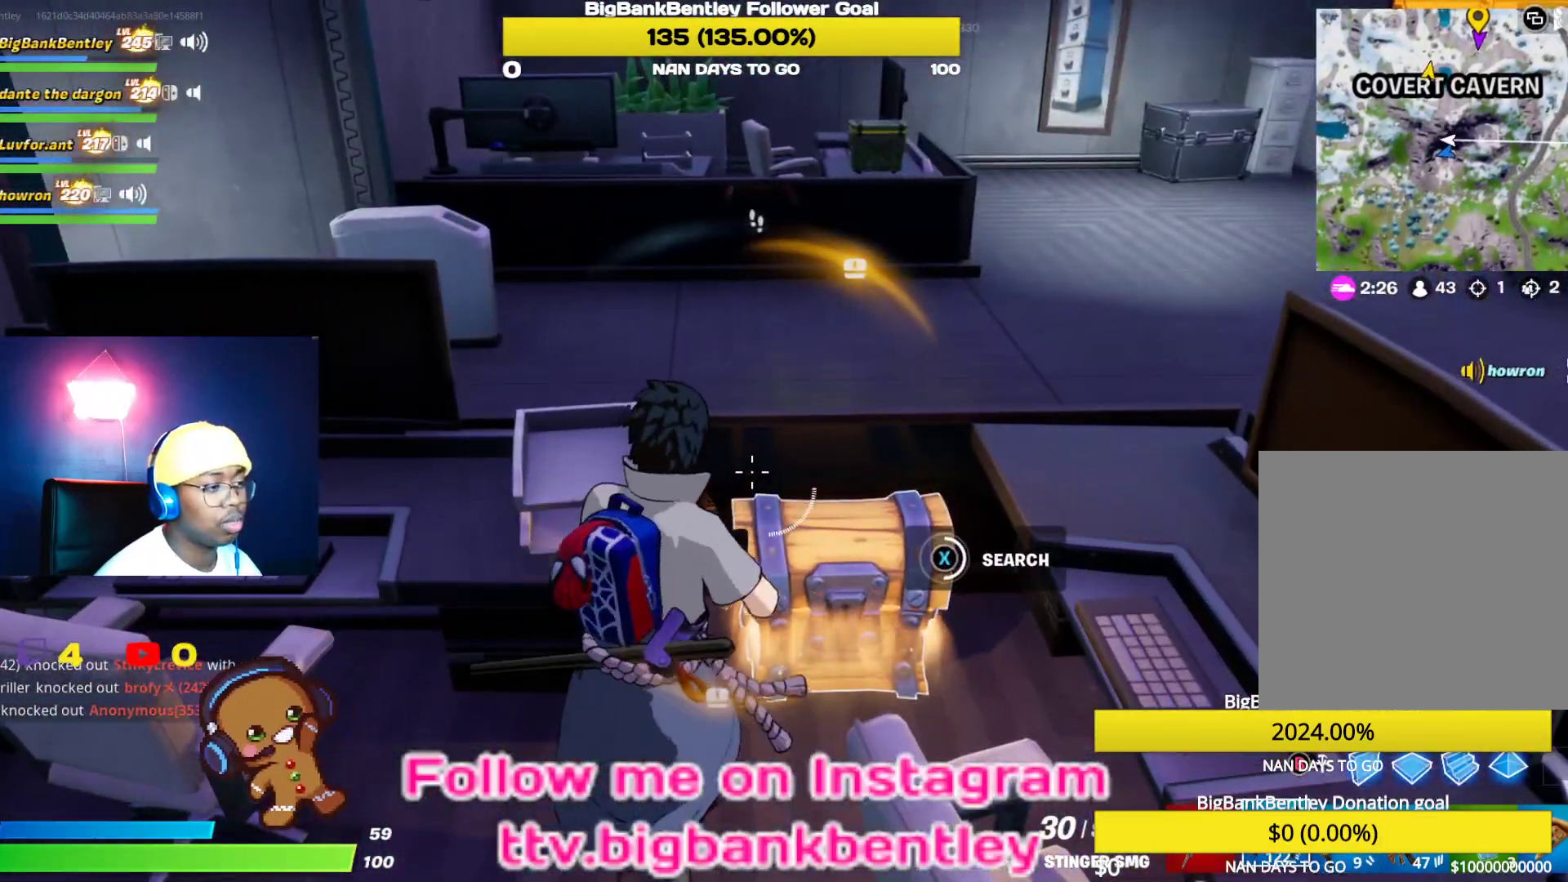
{"buttons": [], "left_stick": "up-right", "right_stick": "center", "events": [[300, "left_stick", "center"], [500, "X", "up"], [500, "left_stick", "up-right"]]}
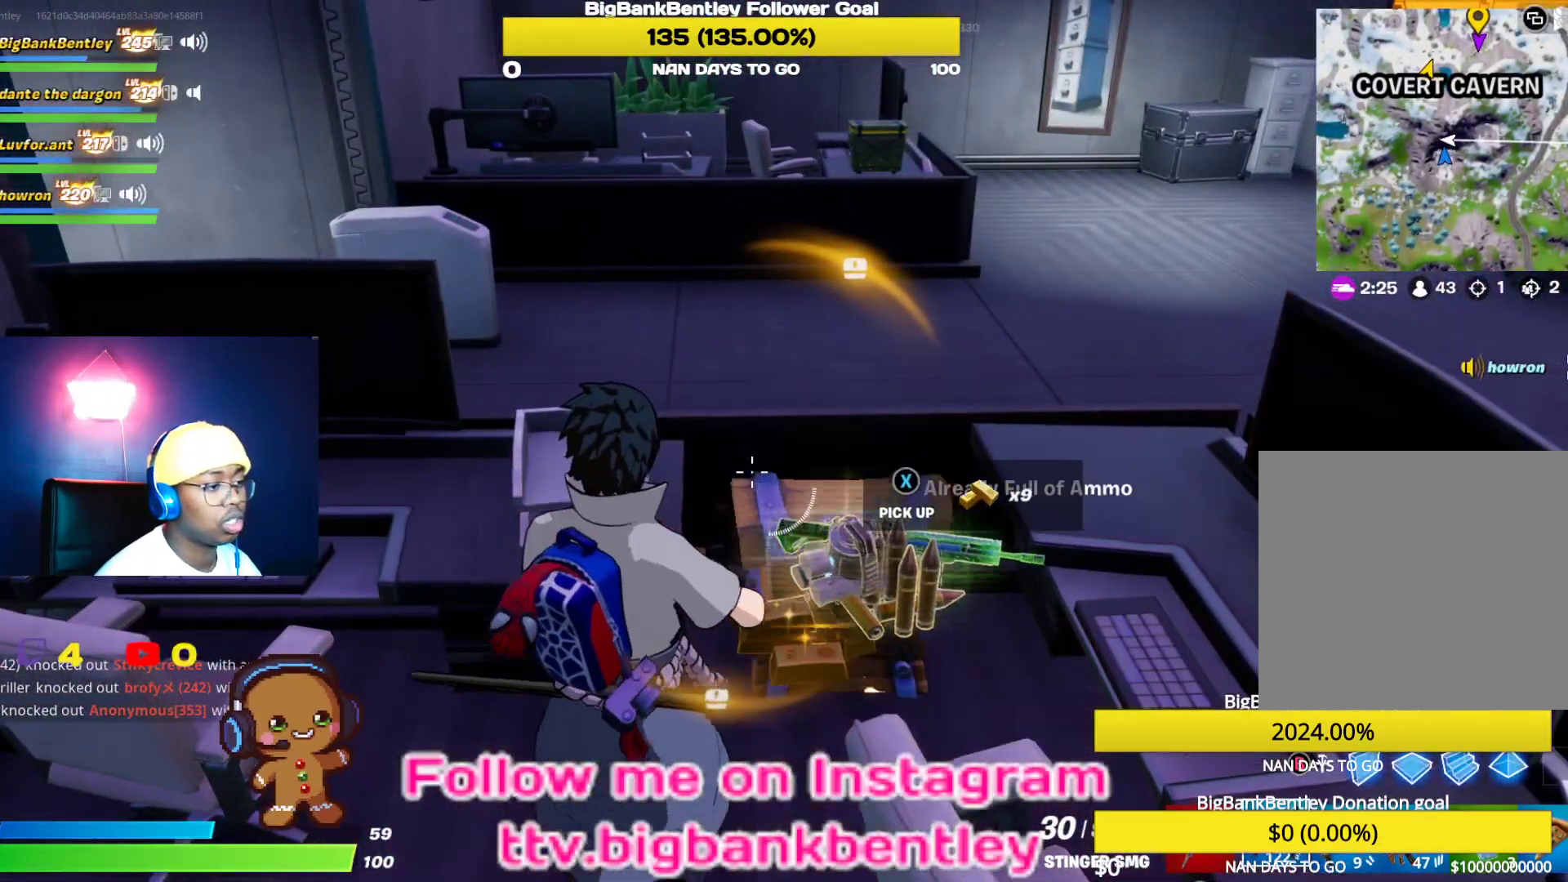
{"buttons": [], "left_stick": "right", "right_stick": "center", "events": [[467, "left_stick", "right"]]}
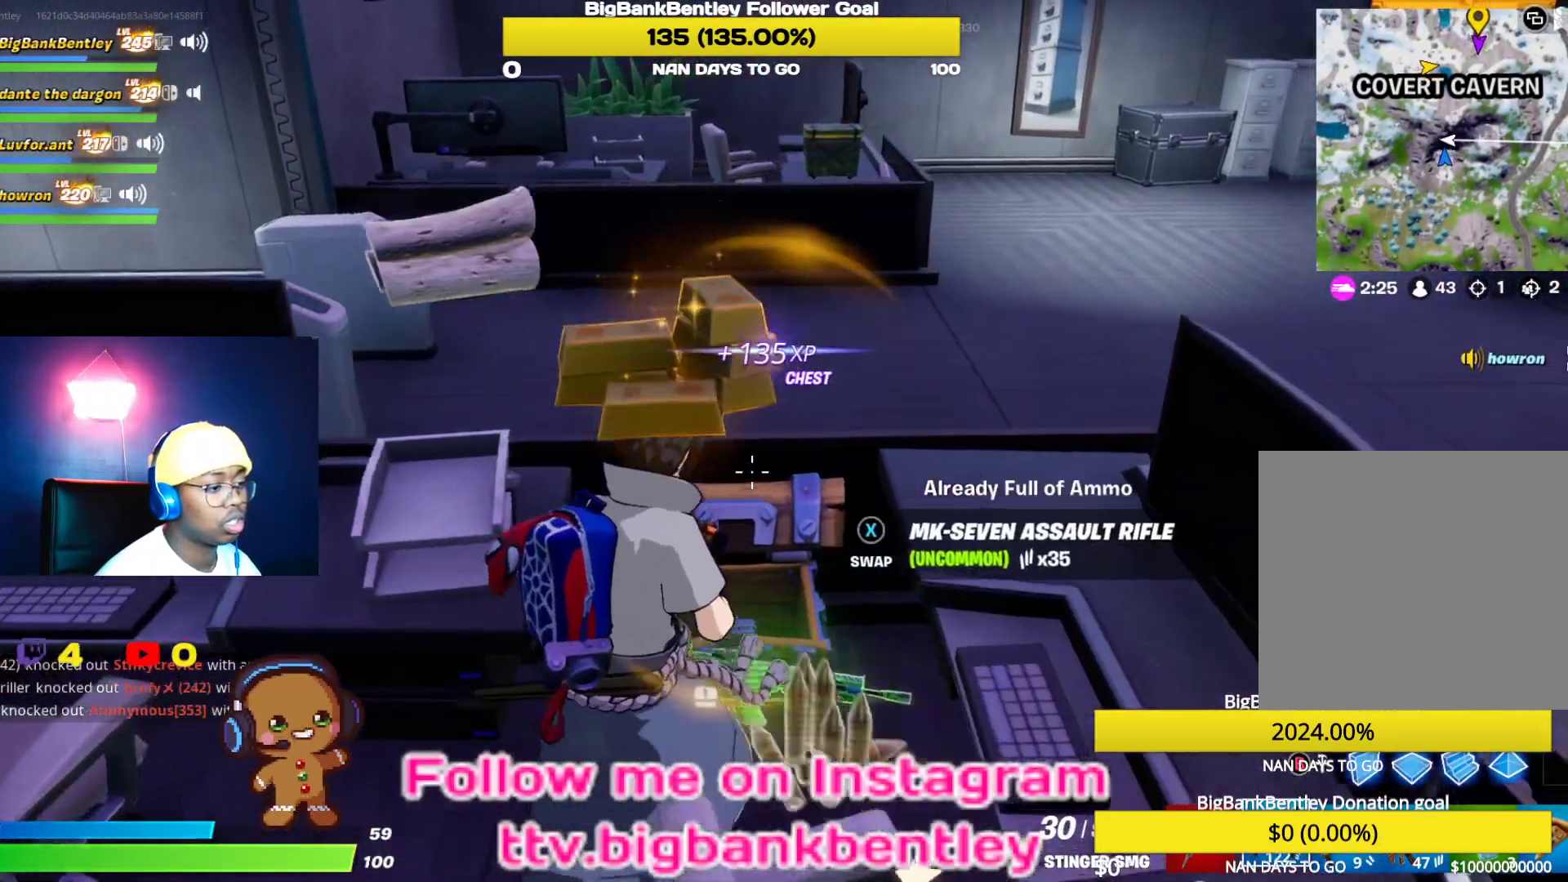
{"buttons": [], "left_stick": "up", "right_stick": "center", "events": [[283, "A", "down"], [333, "left_stick", "up"], [400, "A", "up"]]}
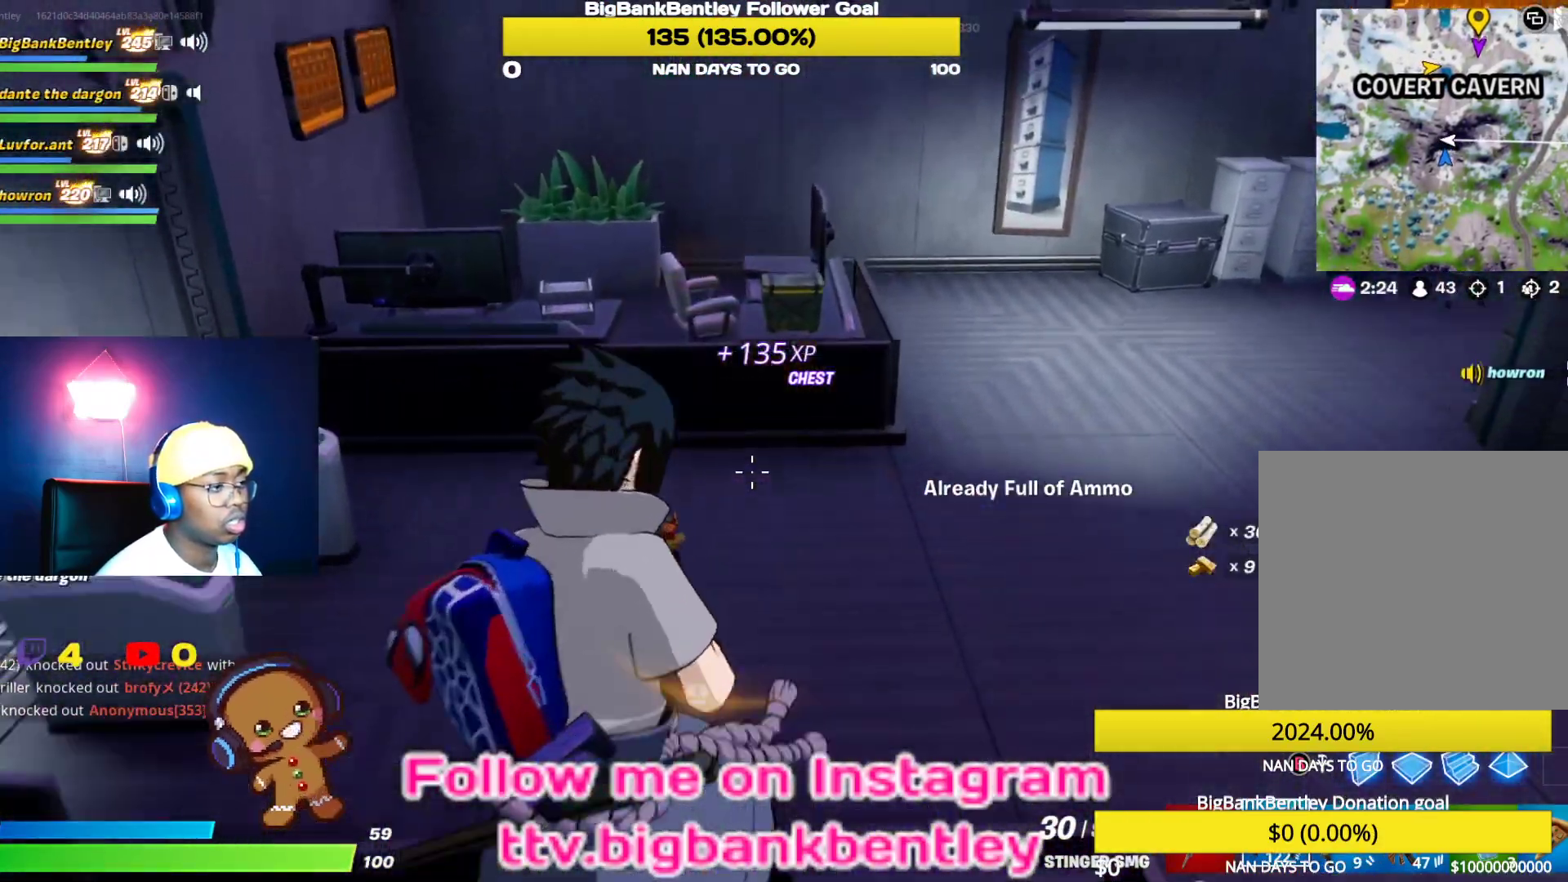
{"buttons": ["R1"], "left_stick": "up", "right_stick": "left", "events": [[117, "right_stick", "left"], [483, "R1", "down"]]}
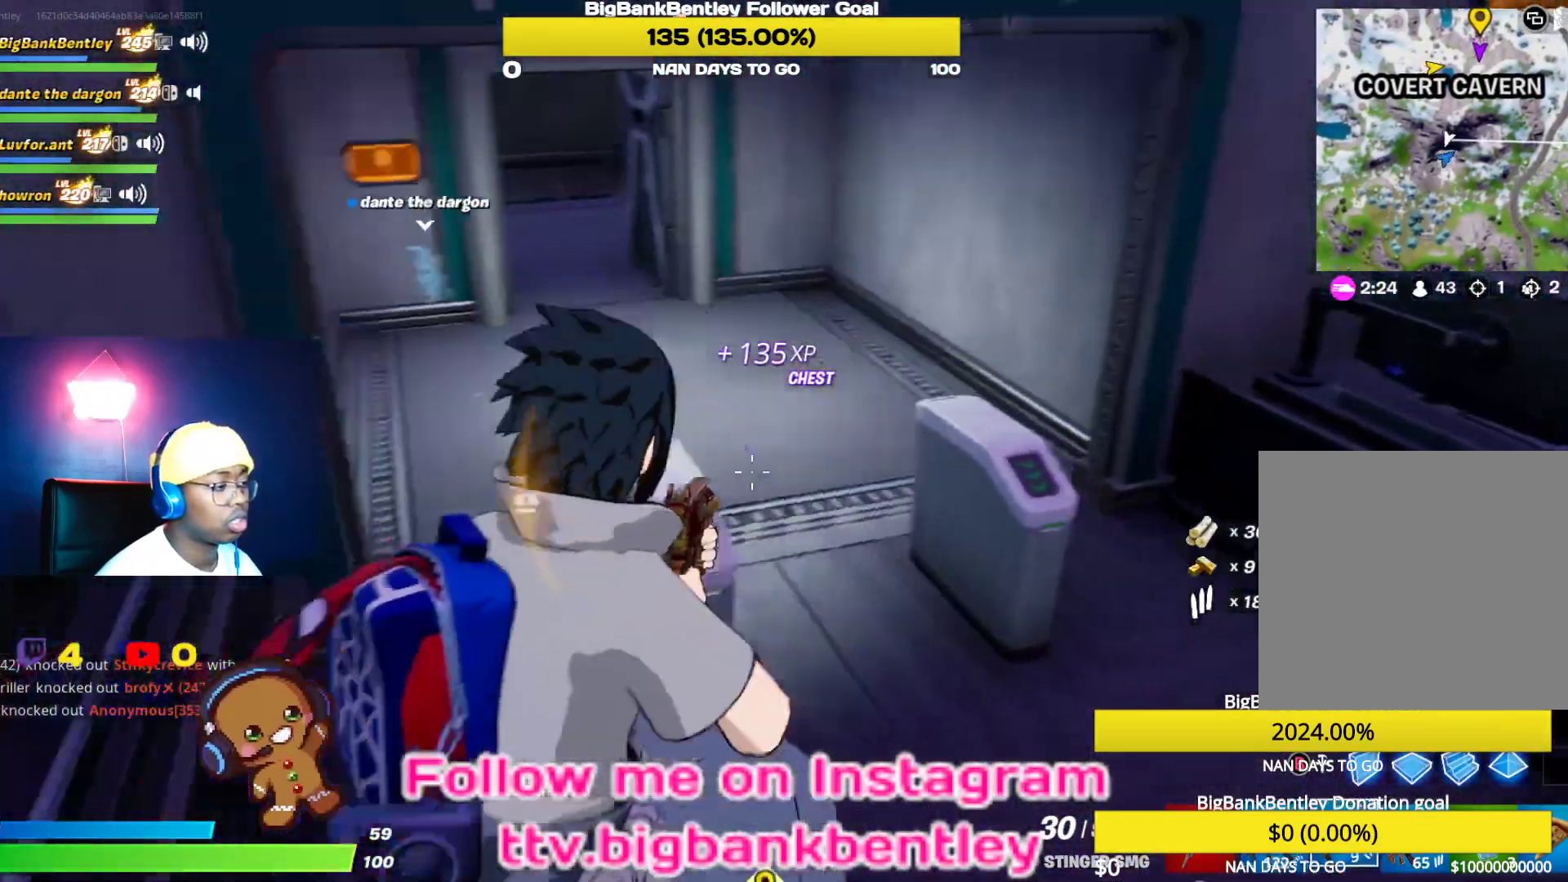
{"buttons": [], "left_stick": "up", "right_stick": "center", "events": [[100, "R1", "up"], [150, "right_stick", "center"]]}
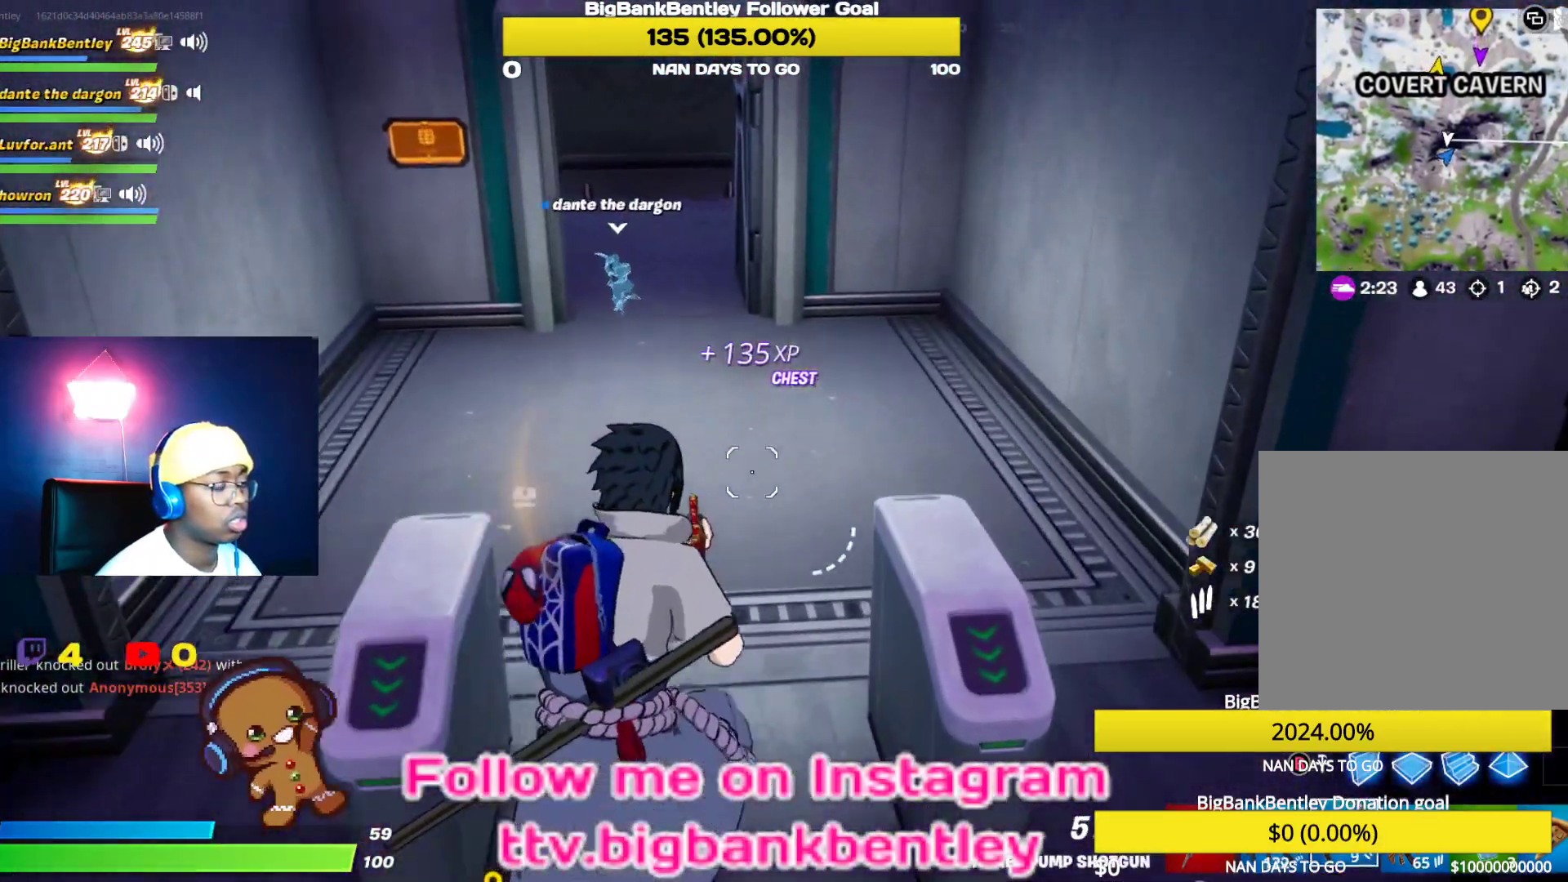
{"buttons": [], "left_stick": "up", "right_stick": "center", "events": [[17, "right_stick", "up-left"], [267, "right_stick", "center"]]}
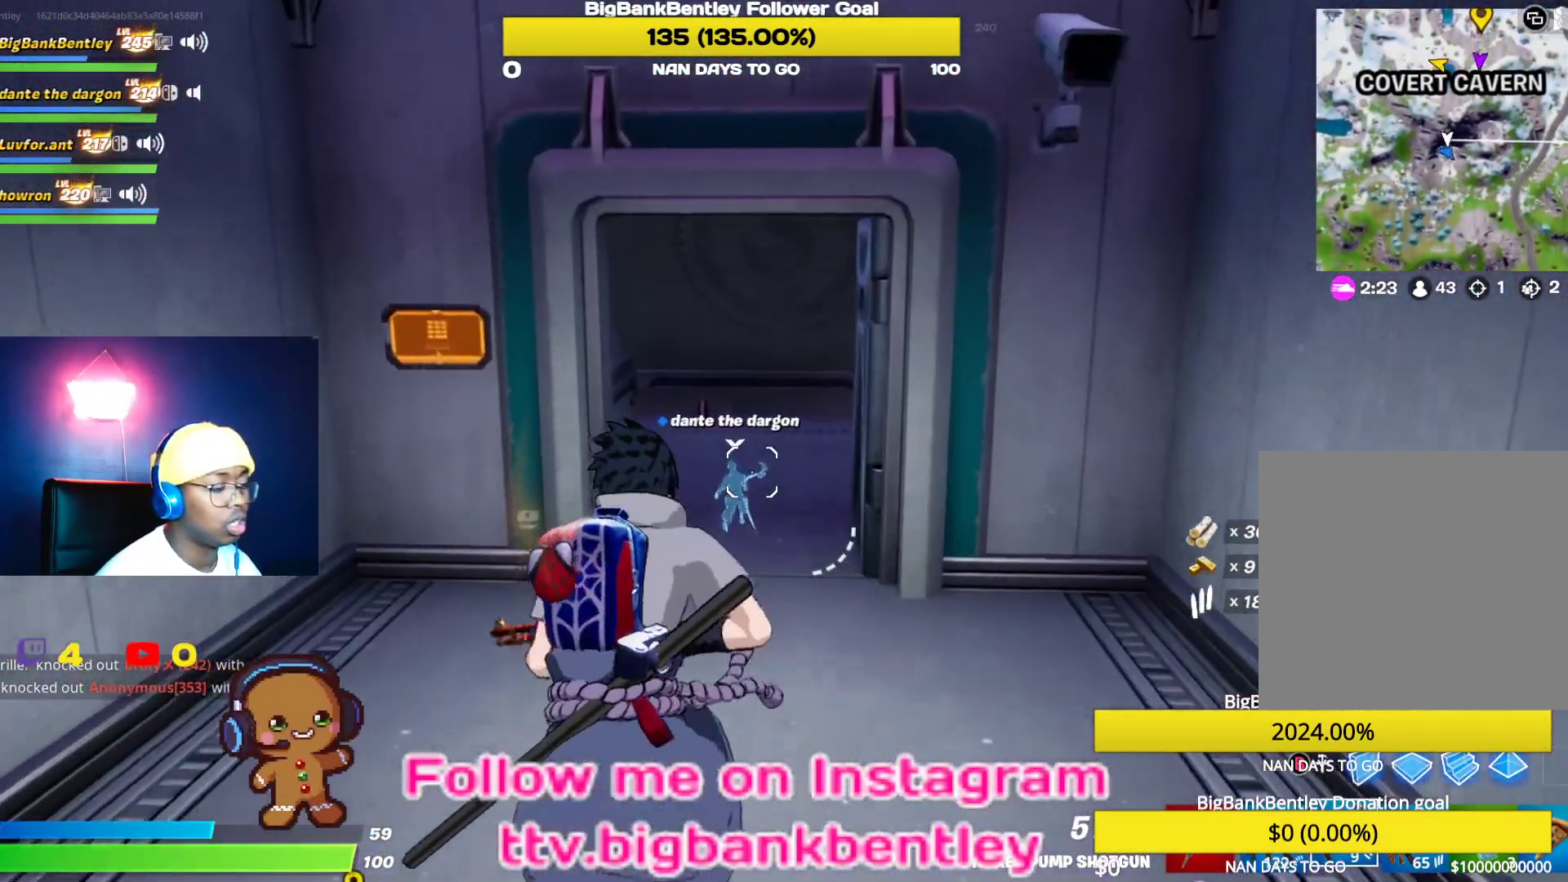
{"buttons": [], "left_stick": "up", "right_stick": "left", "events": [[267, "R1", "down"], [333, "right_stick", "left"], [383, "R1", "up"]]}
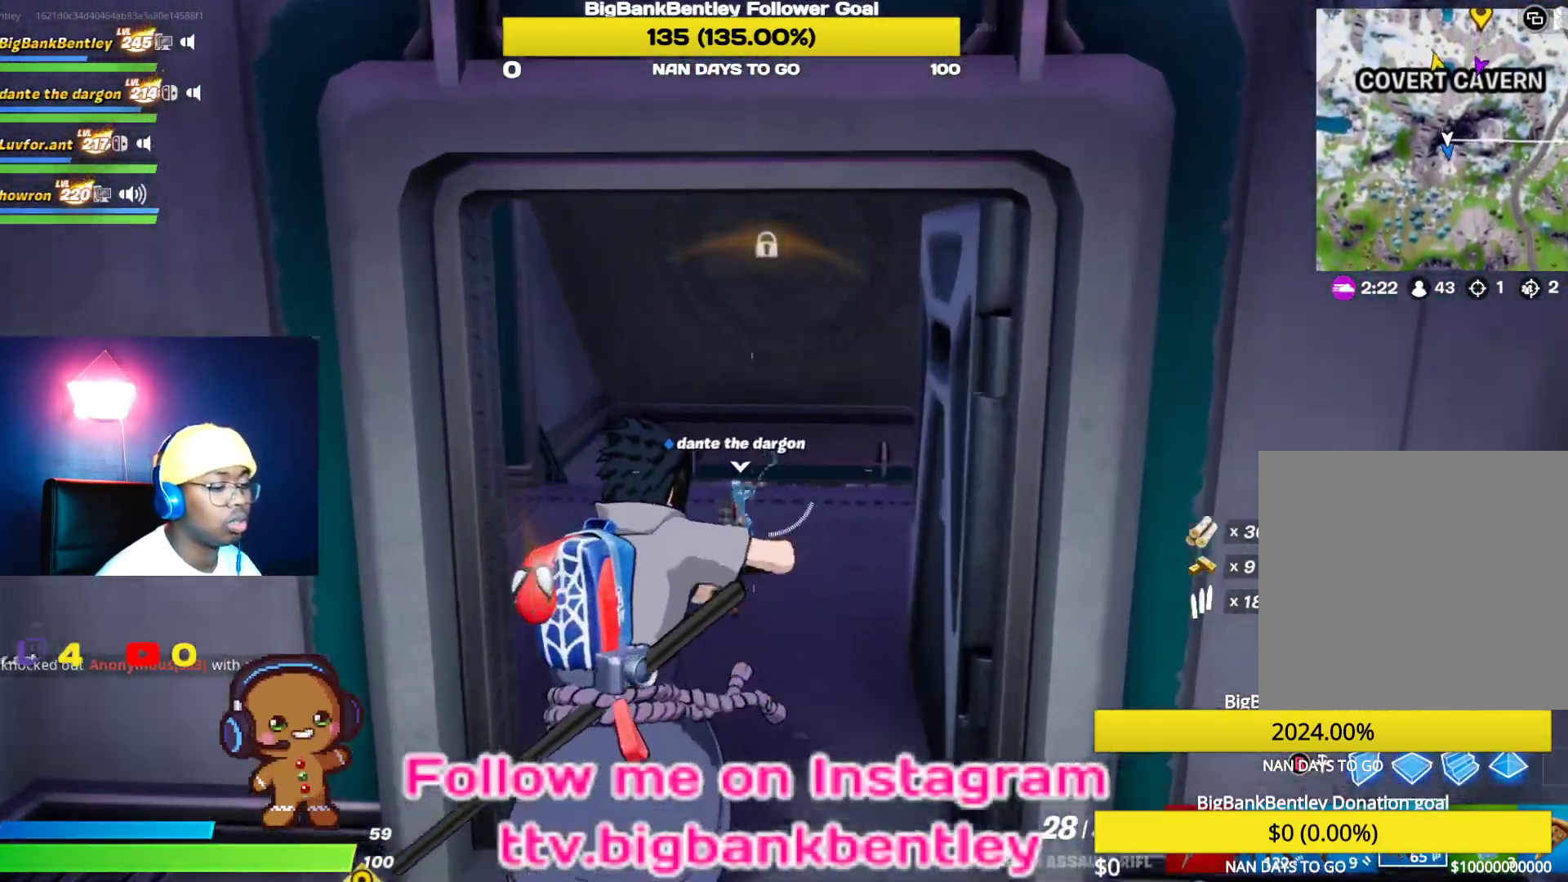
{"buttons": [], "left_stick": "up", "right_stick": "center", "events": [[50, "right_stick", "down-left"], [150, "right_stick", "down"], [483, "right_stick", "center"]]}
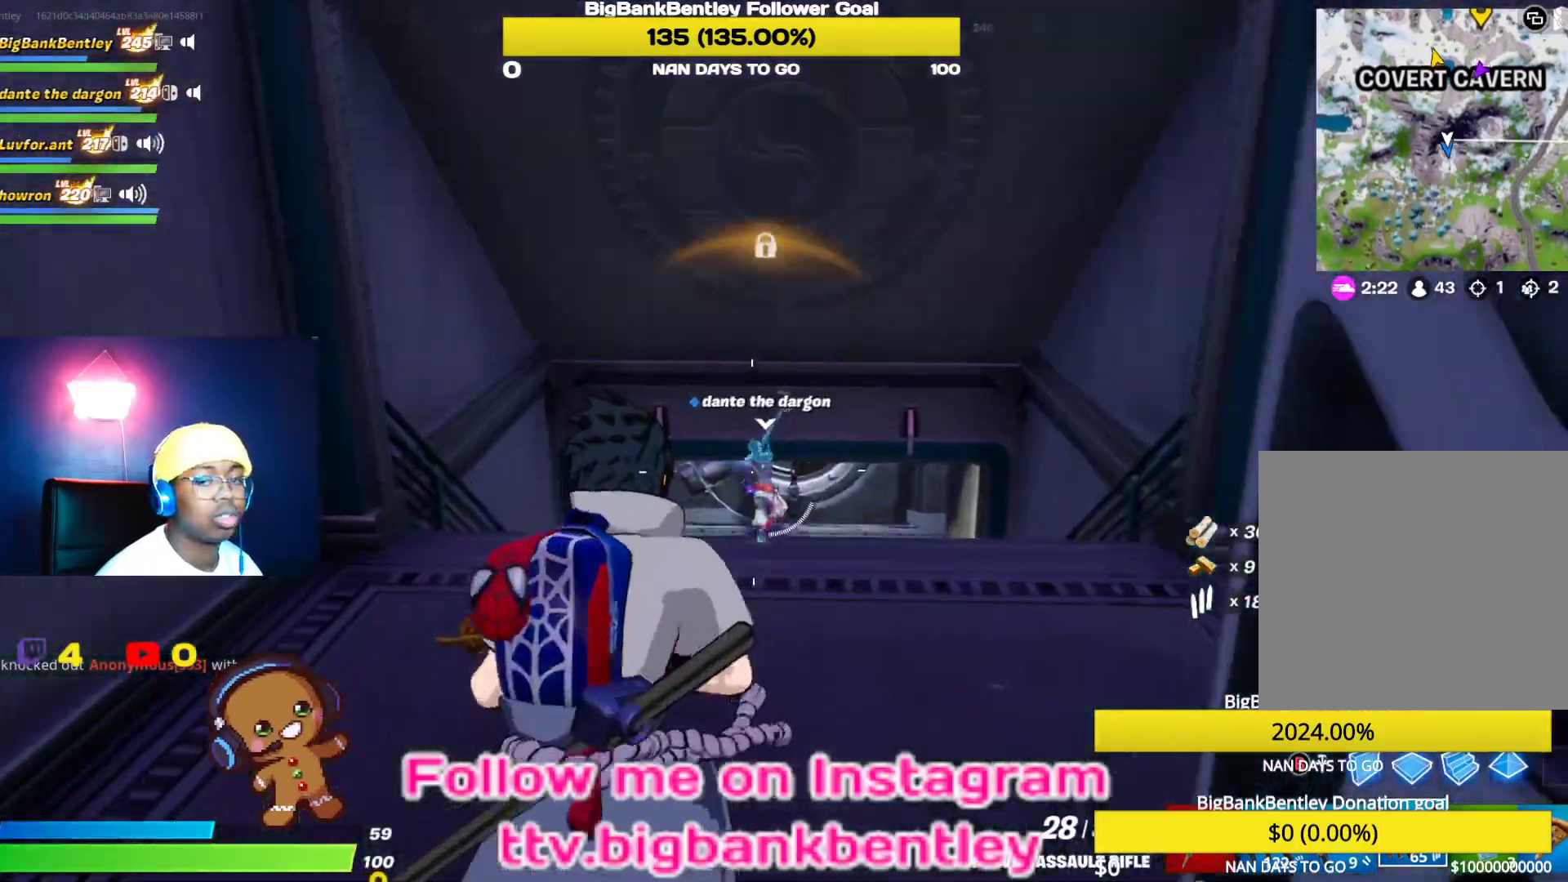
{"buttons": [], "left_stick": "up", "right_stick": "center", "events": [[67, "R3", "down"], [400, "R3", "up"]]}
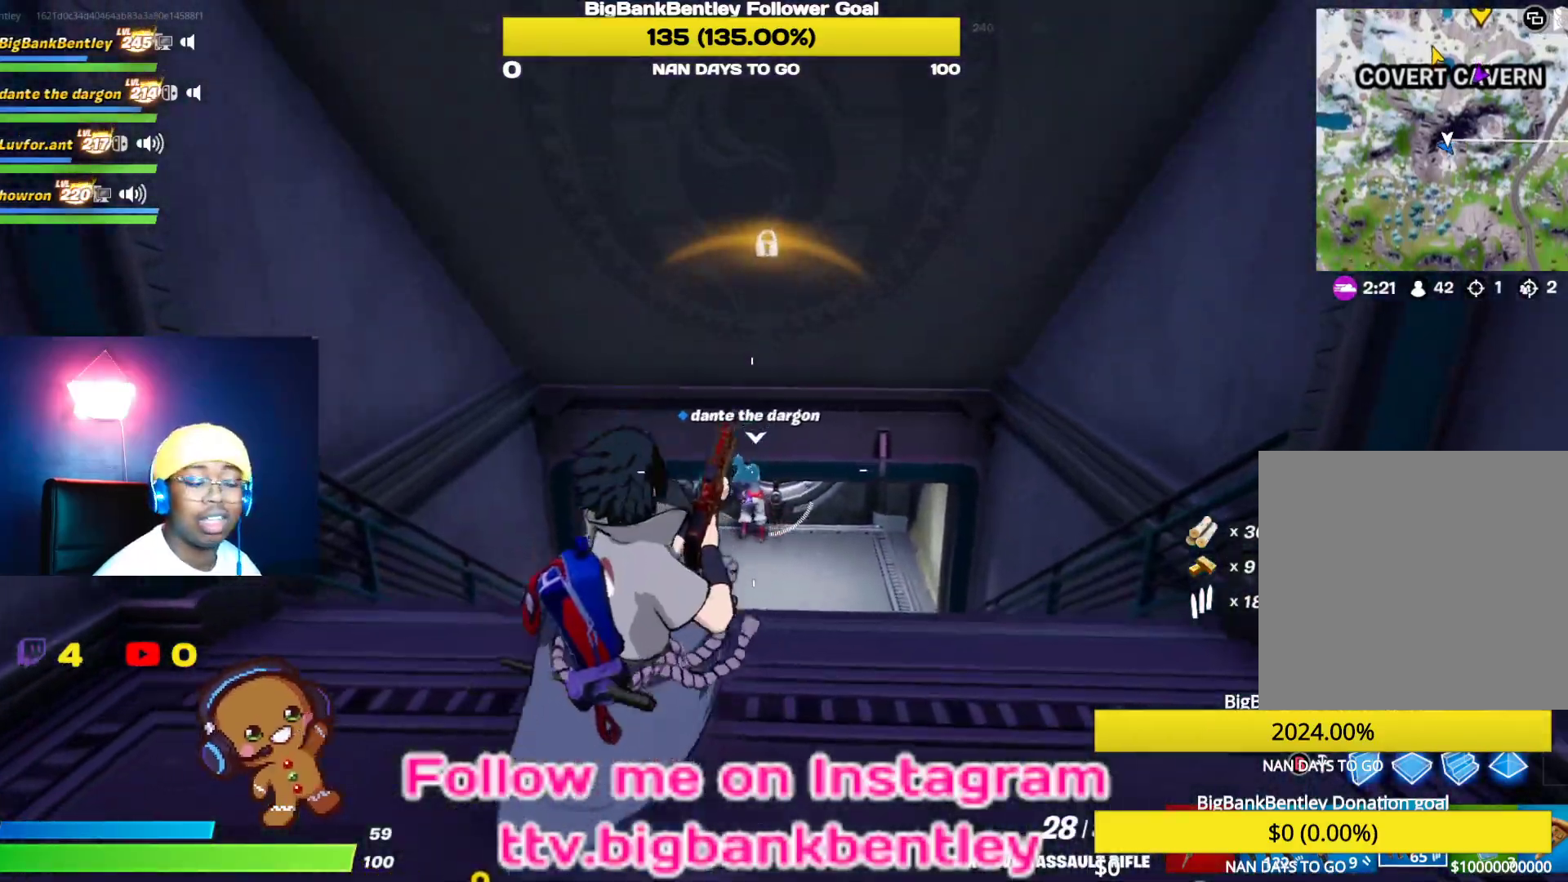
{"buttons": [], "left_stick": "up", "right_stick": "center", "events": [[67, "X", "down"], [150, "X", "up"]]}
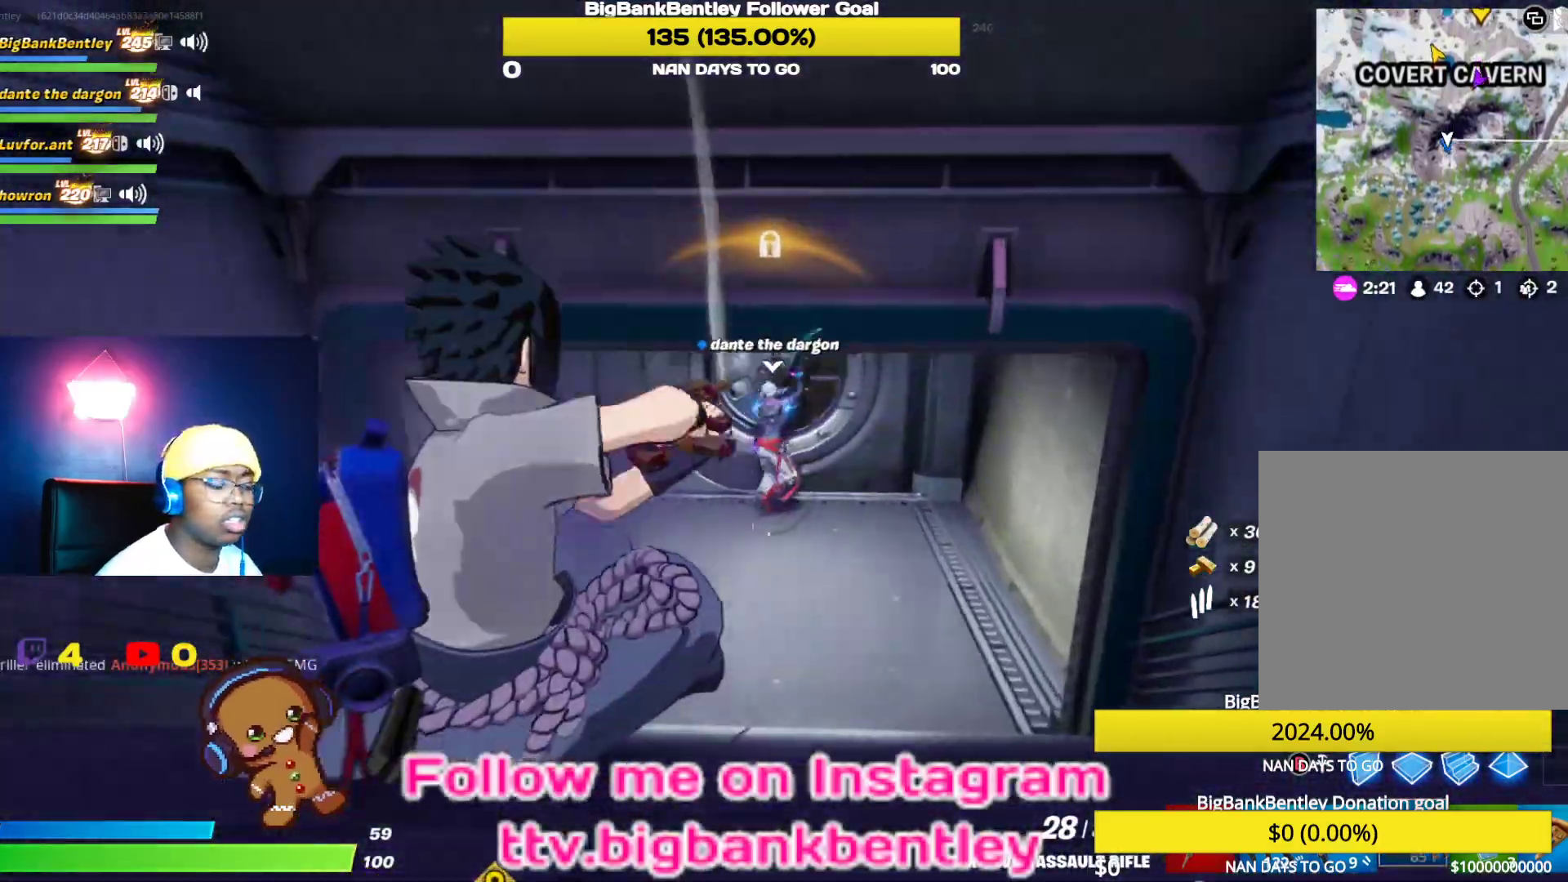
{"buttons": ["R3"], "left_stick": "up-right", "right_stick": "center", "events": [[50, "right_stick", "left"], [150, "right_stick", "up-left"], [317, "left_stick", "up-right"], [367, "right_stick", "center"], [467, "R3", "down"]]}
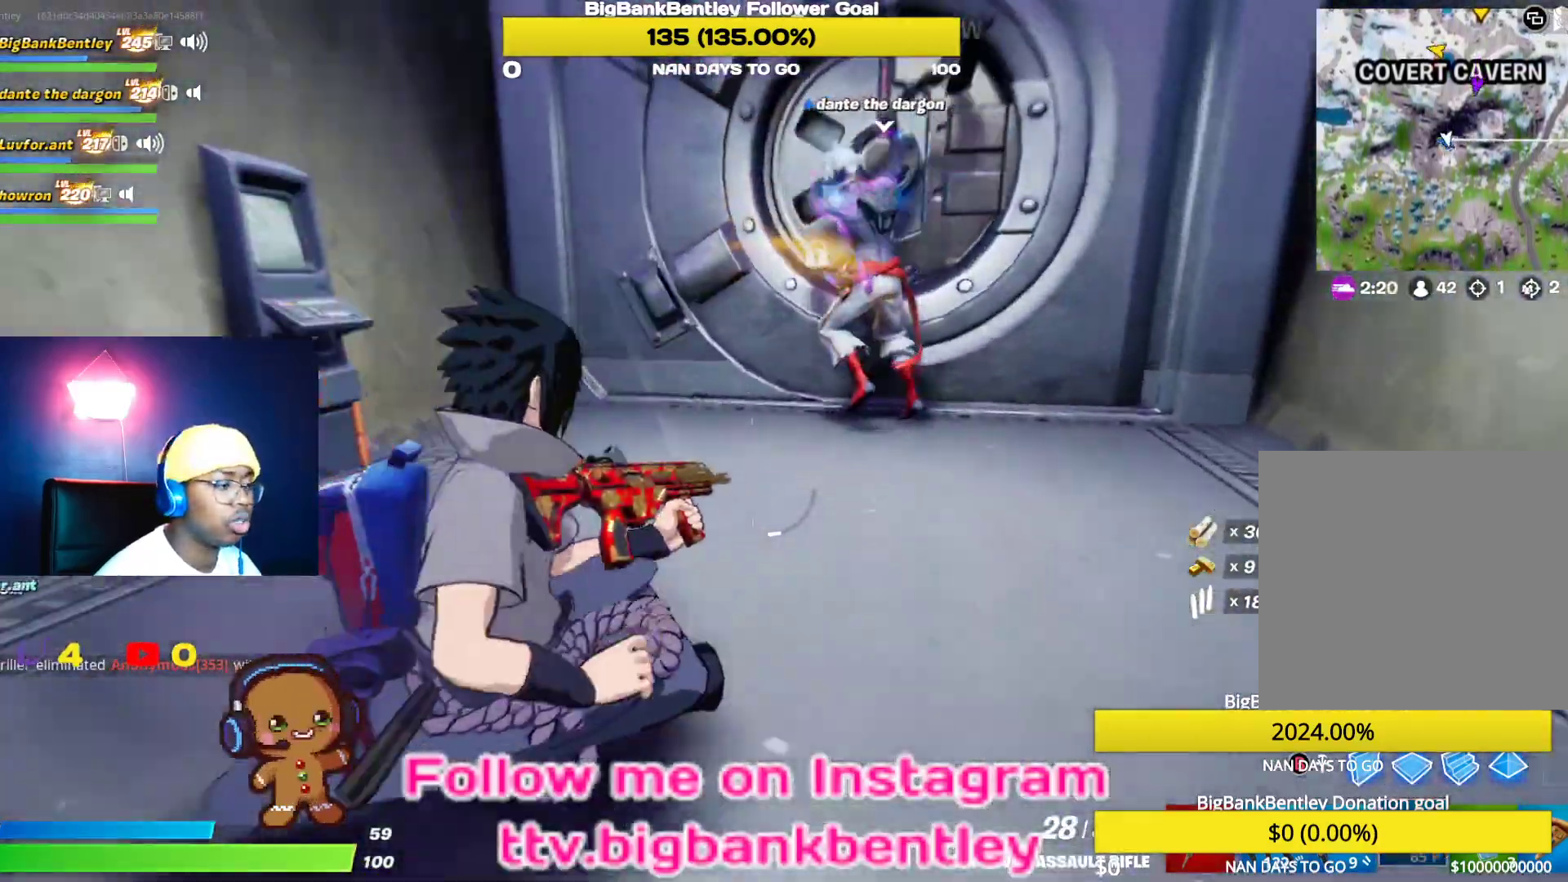
{"buttons": [], "left_stick": "down", "right_stick": "left", "events": [[117, "R3", "up"], [183, "right_stick", "left"], [233, "left_stick", "down-right"], [433, "left_stick", "down"]]}
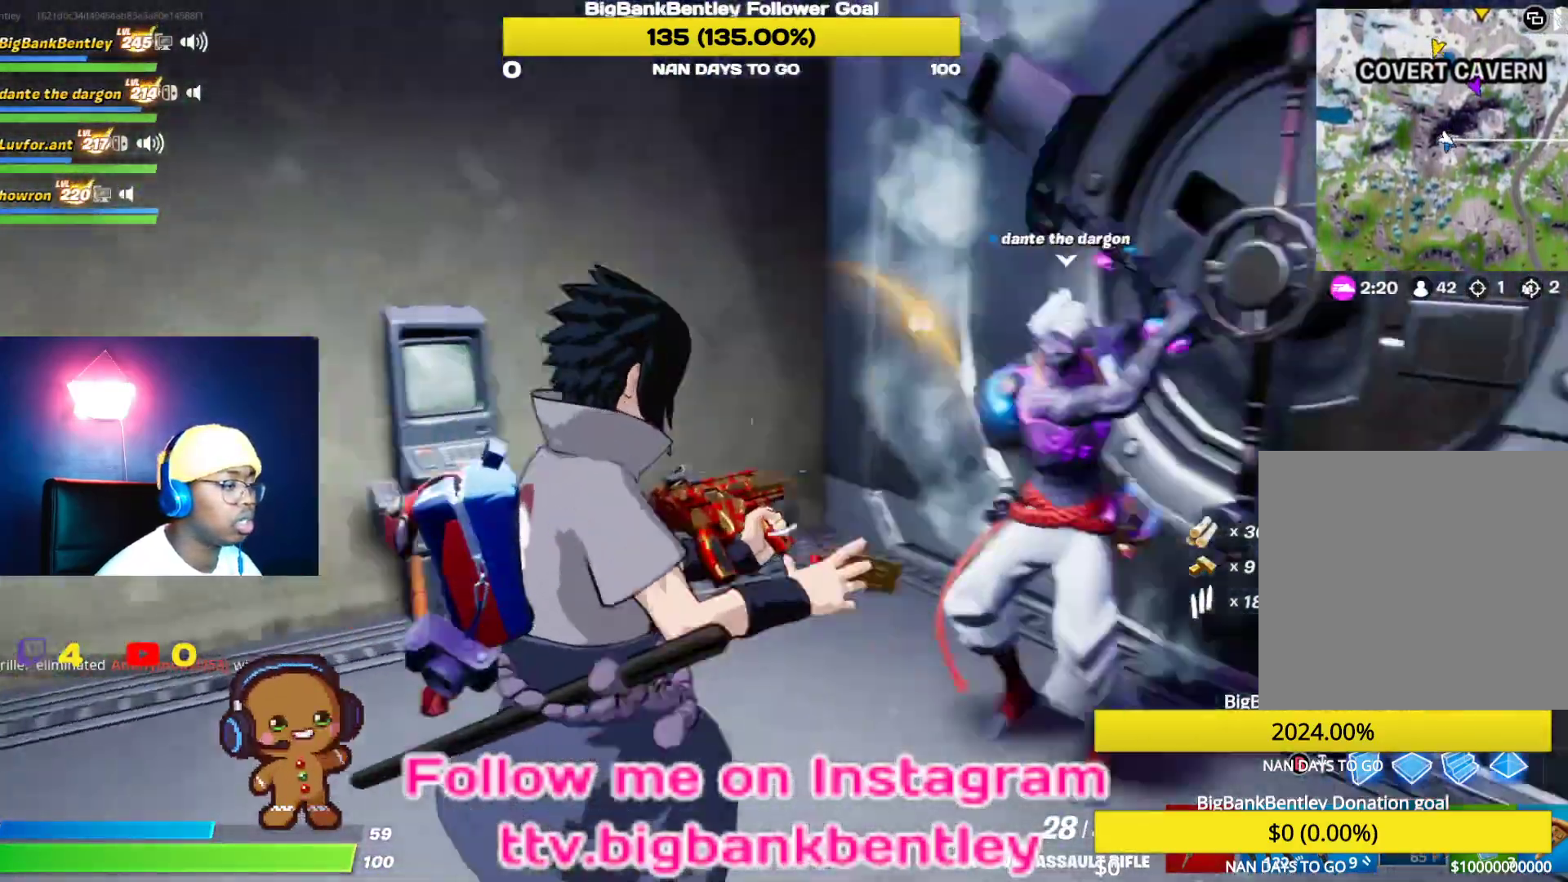
{"buttons": [], "left_stick": "center", "right_stick": "up-left", "events": [[167, "left_stick", "center"], [350, "right_stick", "up-left"]]}
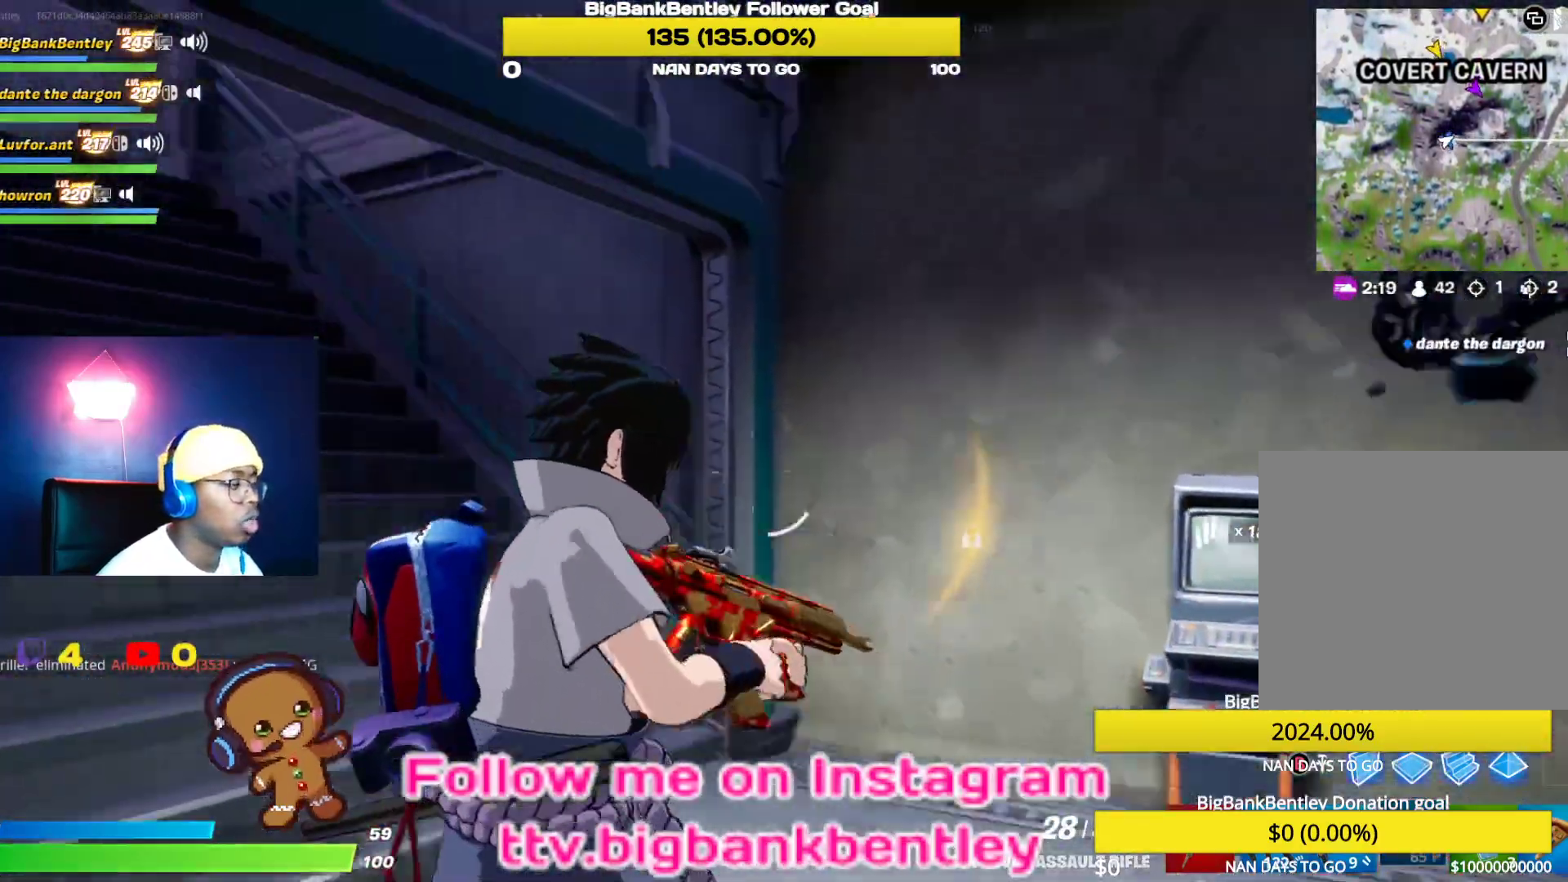
{"buttons": [], "left_stick": "up", "right_stick": "center", "events": [[100, "right_stick", "left"], [133, "left_stick", "up"], [450, "right_stick", "center"]]}
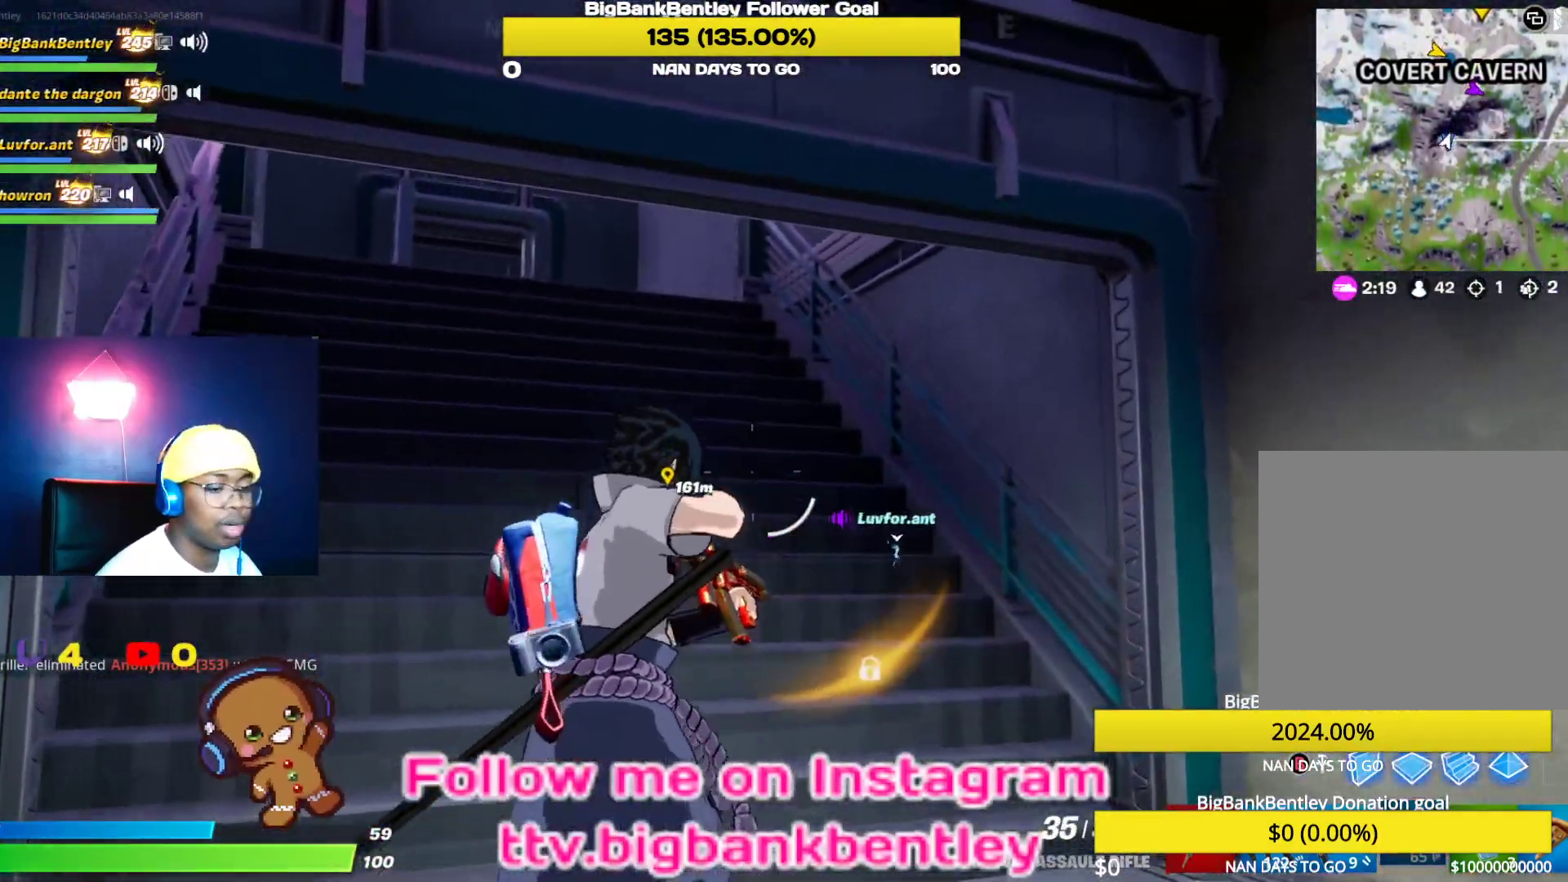
{"buttons": [], "left_stick": "up", "right_stick": "center", "events": [[67, "right_stick", "left"], [383, "right_stick", "center"]]}
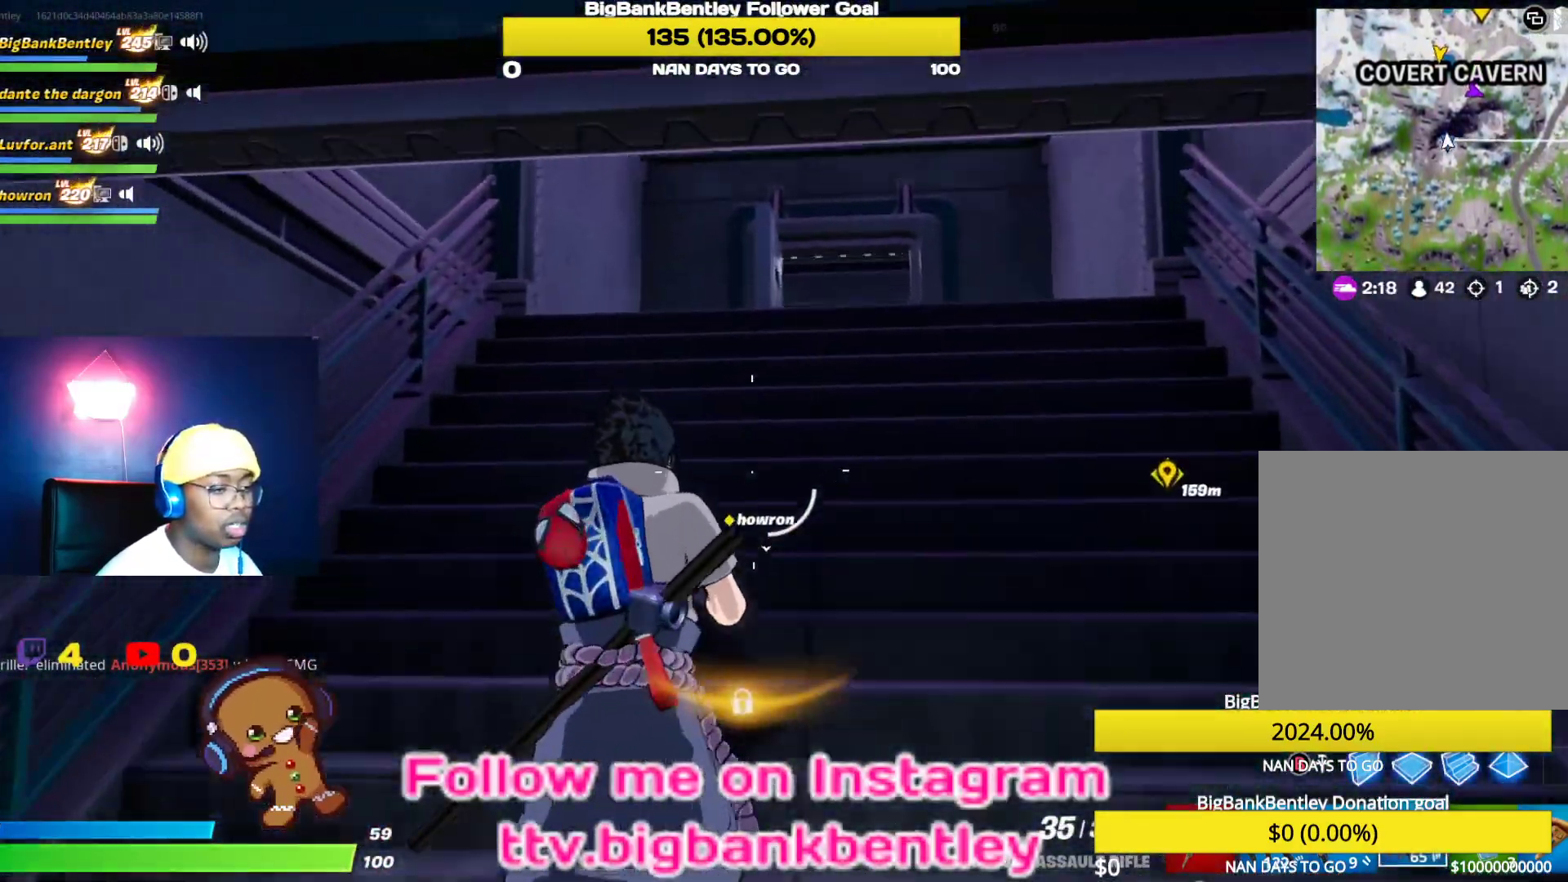
{"buttons": [], "left_stick": "up-right", "right_stick": "down", "events": [[283, "B", "down"], [350, "B", "up"], [350, "left_stick", "up-right"], [500, "right_stick", "down"]]}